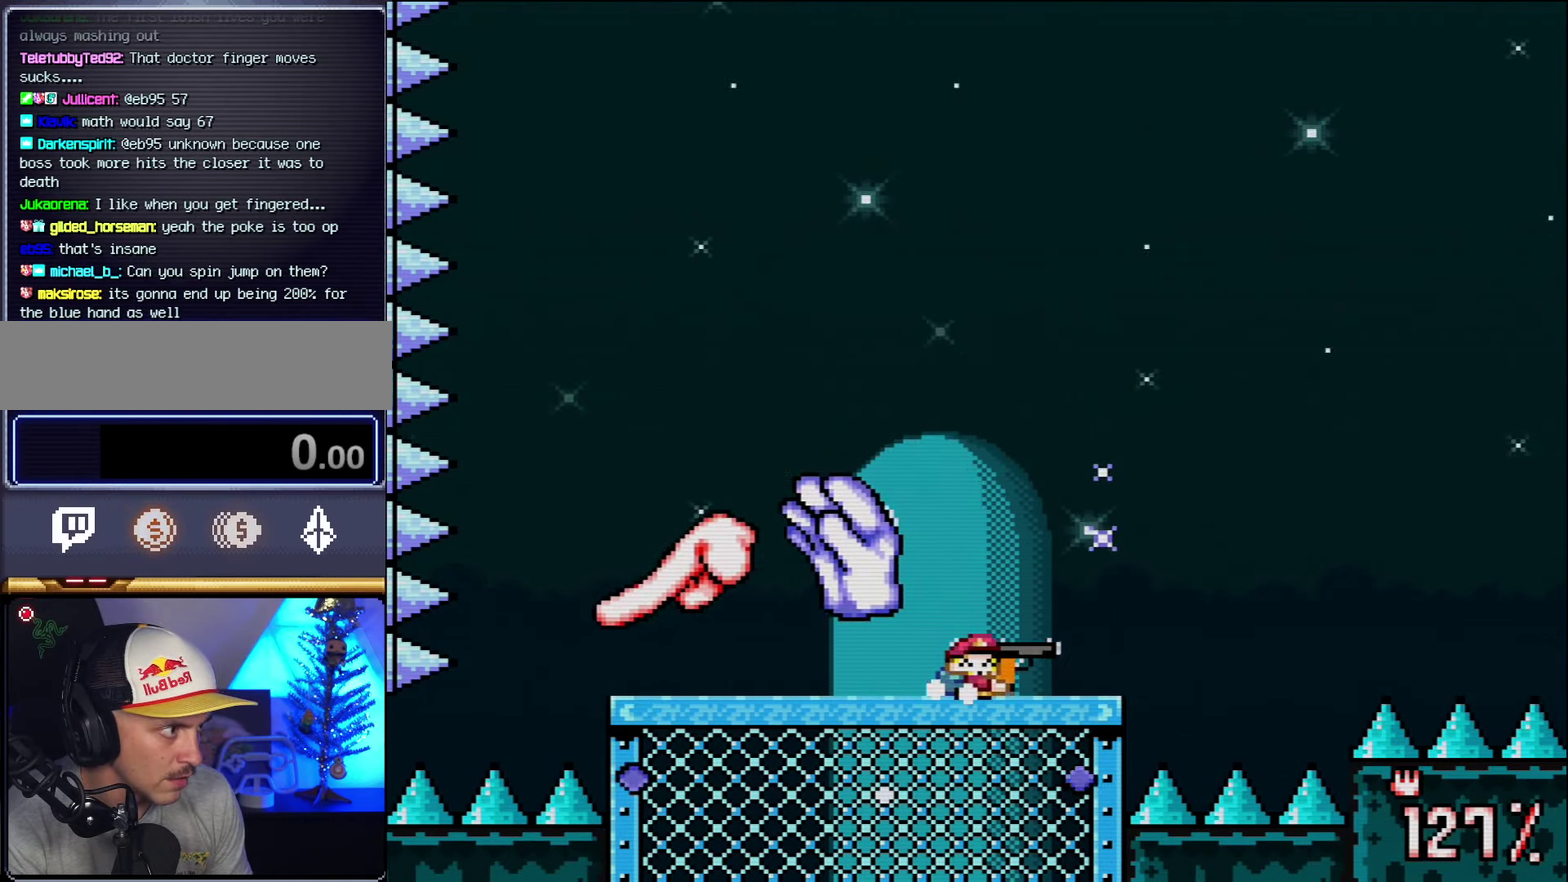
Gameplay with a controller (Nintendo layout); each line is a JSON object with the inputs held at the frame after it. "events" lists button and stick changes between this image and that frame as [ms after this image, input, new state], when the widget could be followed in between. Not read: L1 L3 R3.
{"buttons": ["B", "Y"], "events": [[83, "DPAD_DOWN", "up"], [167, "DPAD_LEFT", "down"], [233, "DPAD_LEFT", "up"], [333, "B", "down"]]}
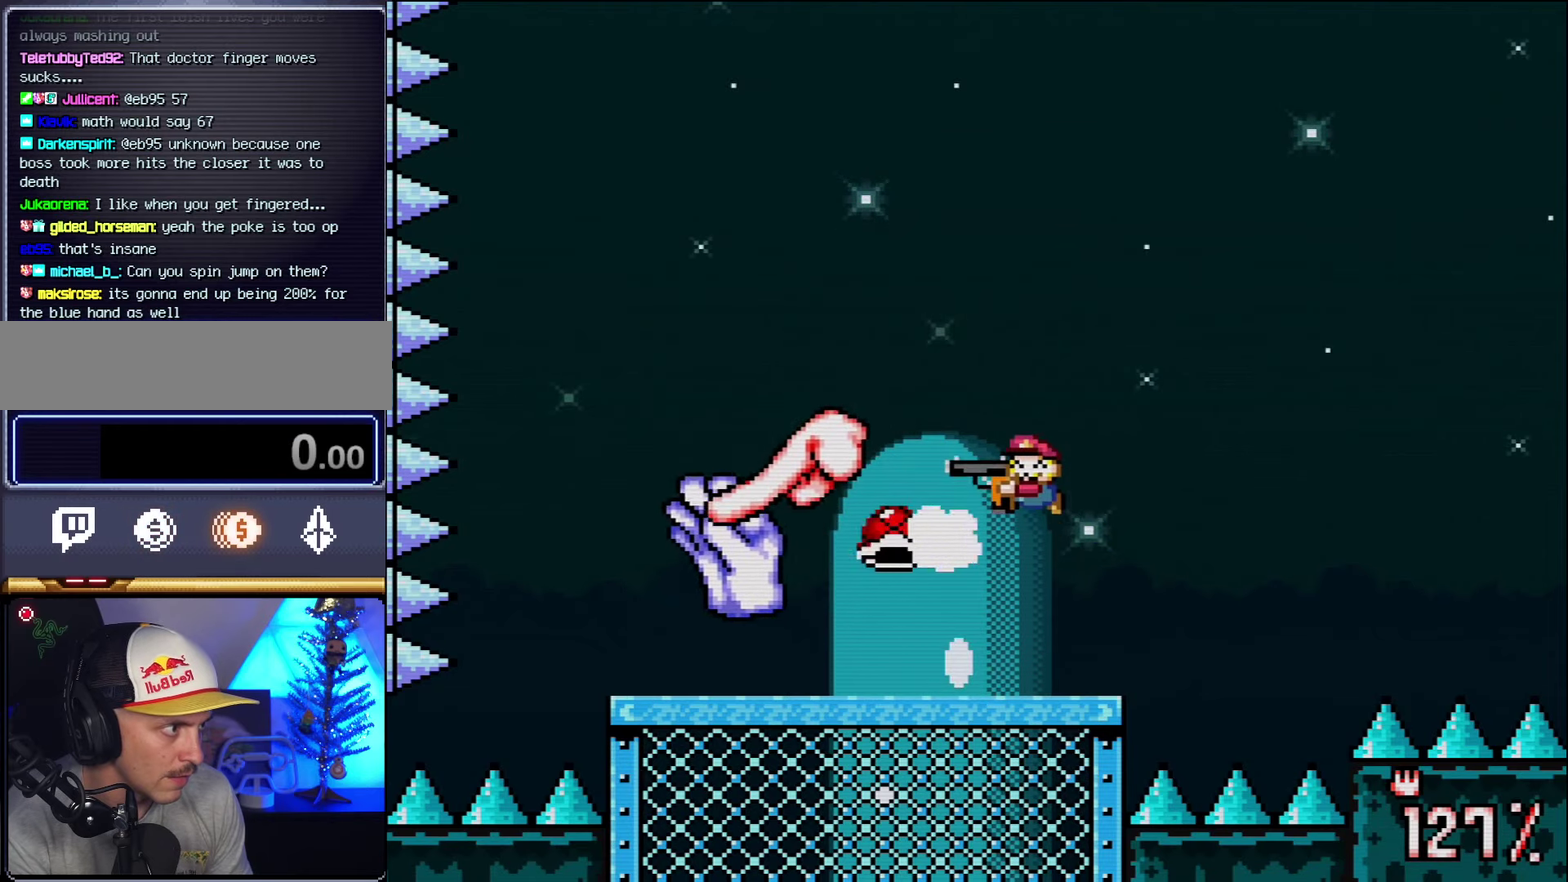
{"buttons": ["Y"], "events": [[17, "B", "up"], [133, "R1", "down"], [383, "R1", "up"]]}
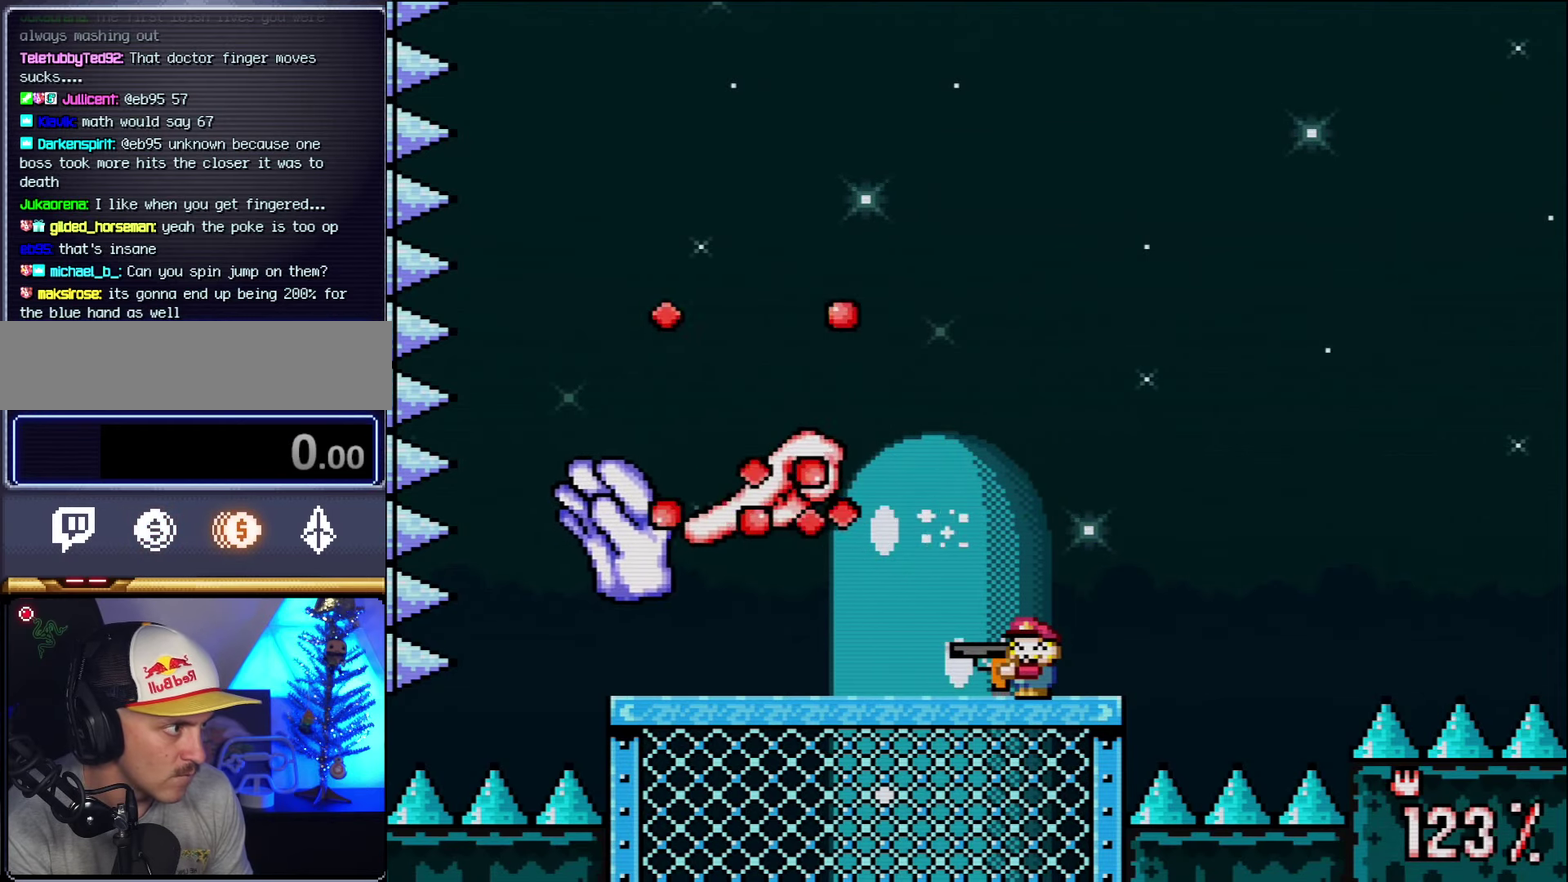
{"buttons": ["Y", "R1"], "events": [[83, "B", "down"], [267, "B", "up"], [300, "R1", "down"], [383, "R1", "up"], [450, "R1", "down"]]}
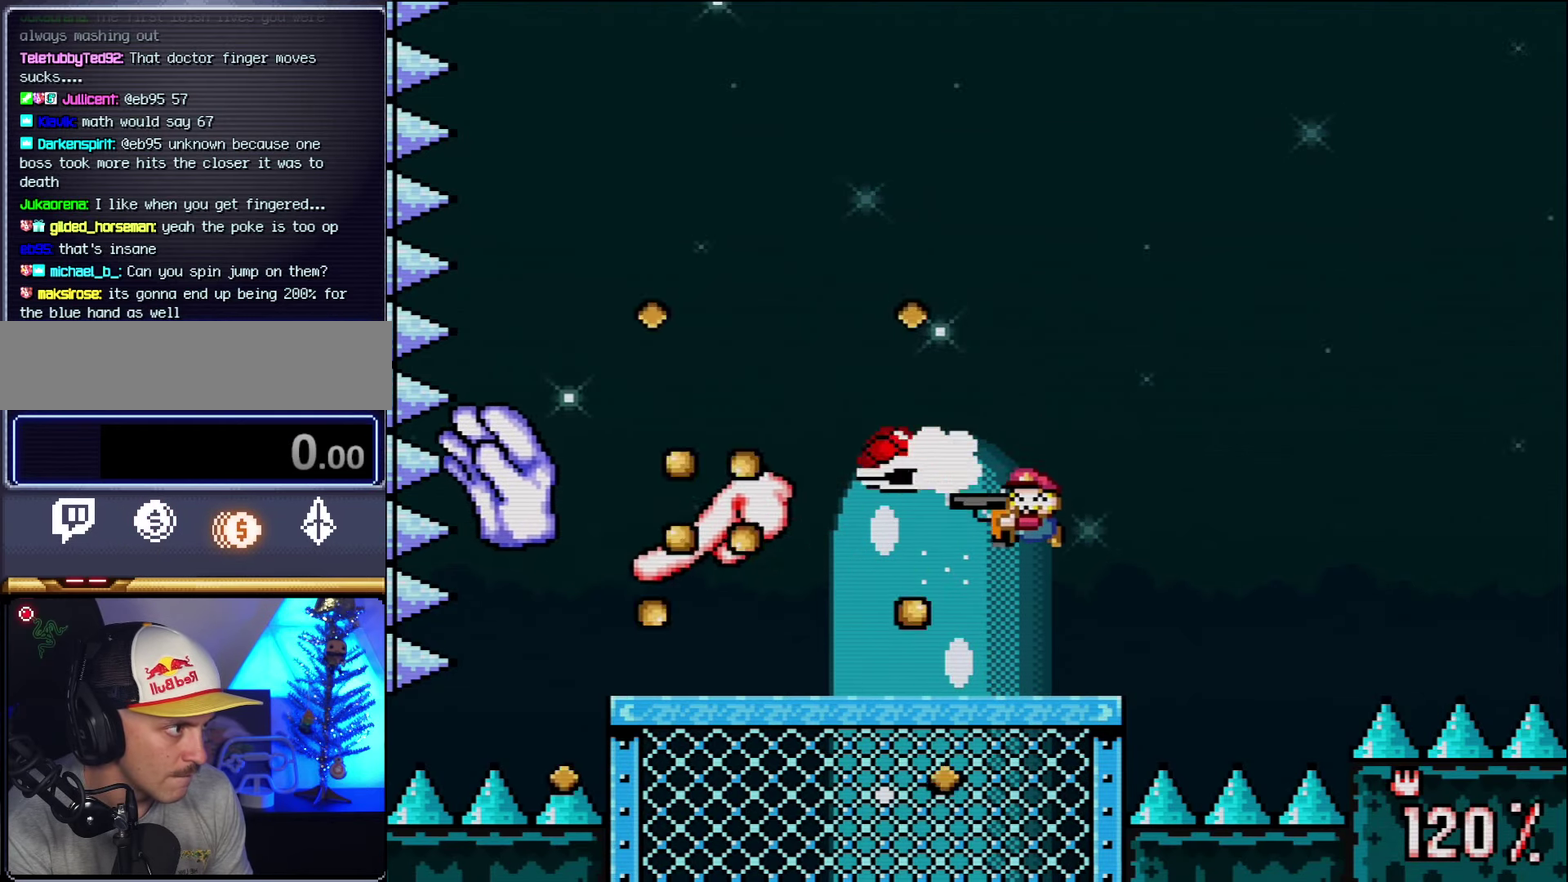
{"buttons": ["Y"], "events": [[83, "R1", "up"], [150, "R1", "down"], [267, "R1", "up"], [333, "B", "down"], [483, "B", "up"]]}
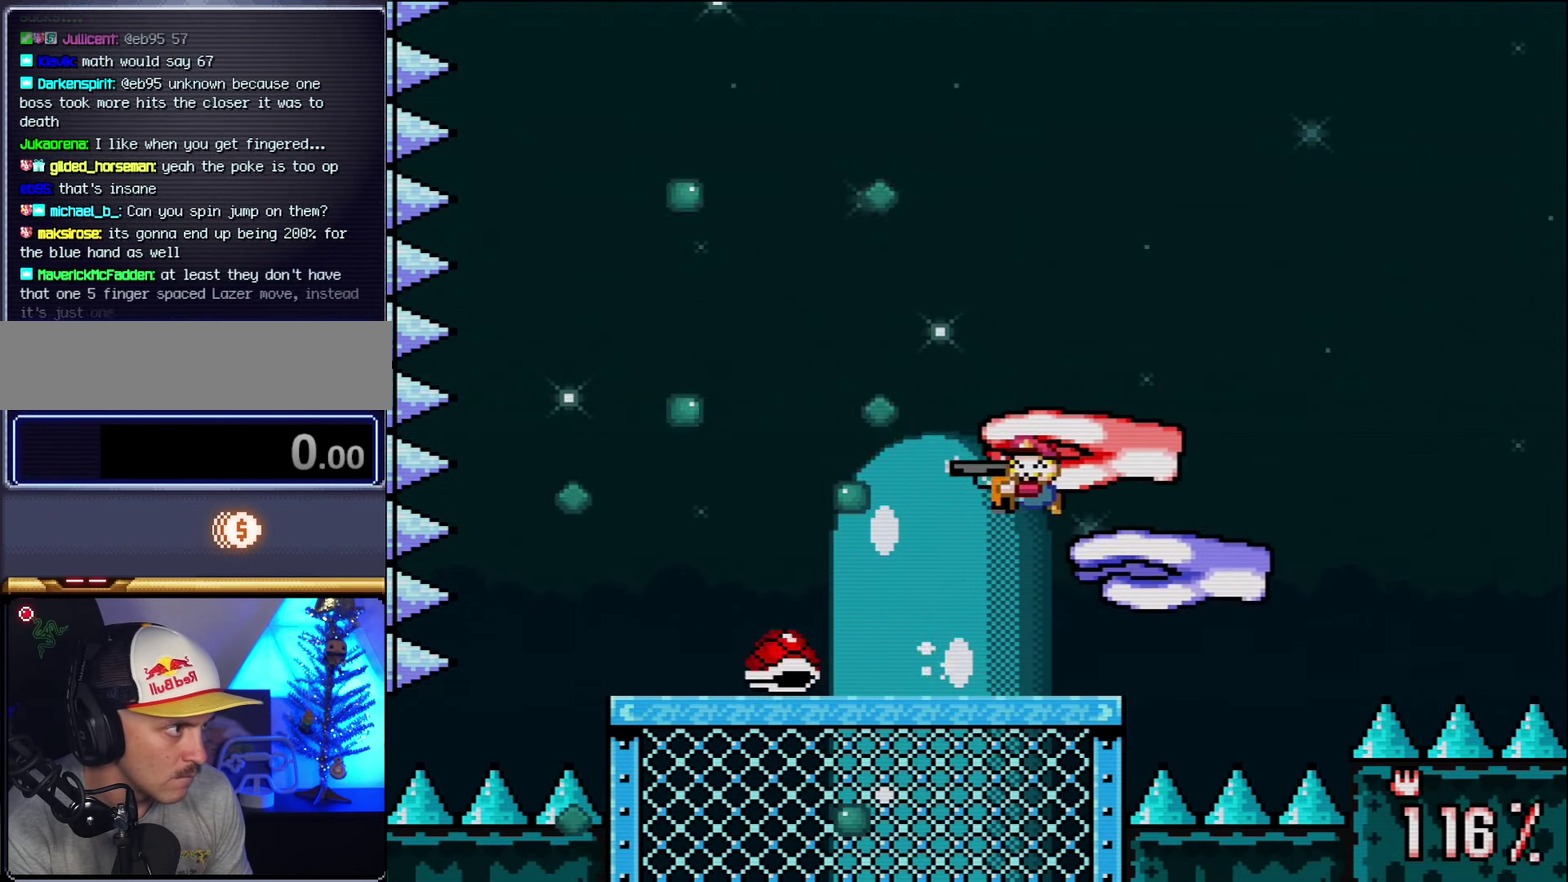
{"buttons": ["Y", "DPAD_LEFT"], "events": [[83, "R1", "down"], [167, "R1", "up"], [333, "DPAD_LEFT", "down"]]}
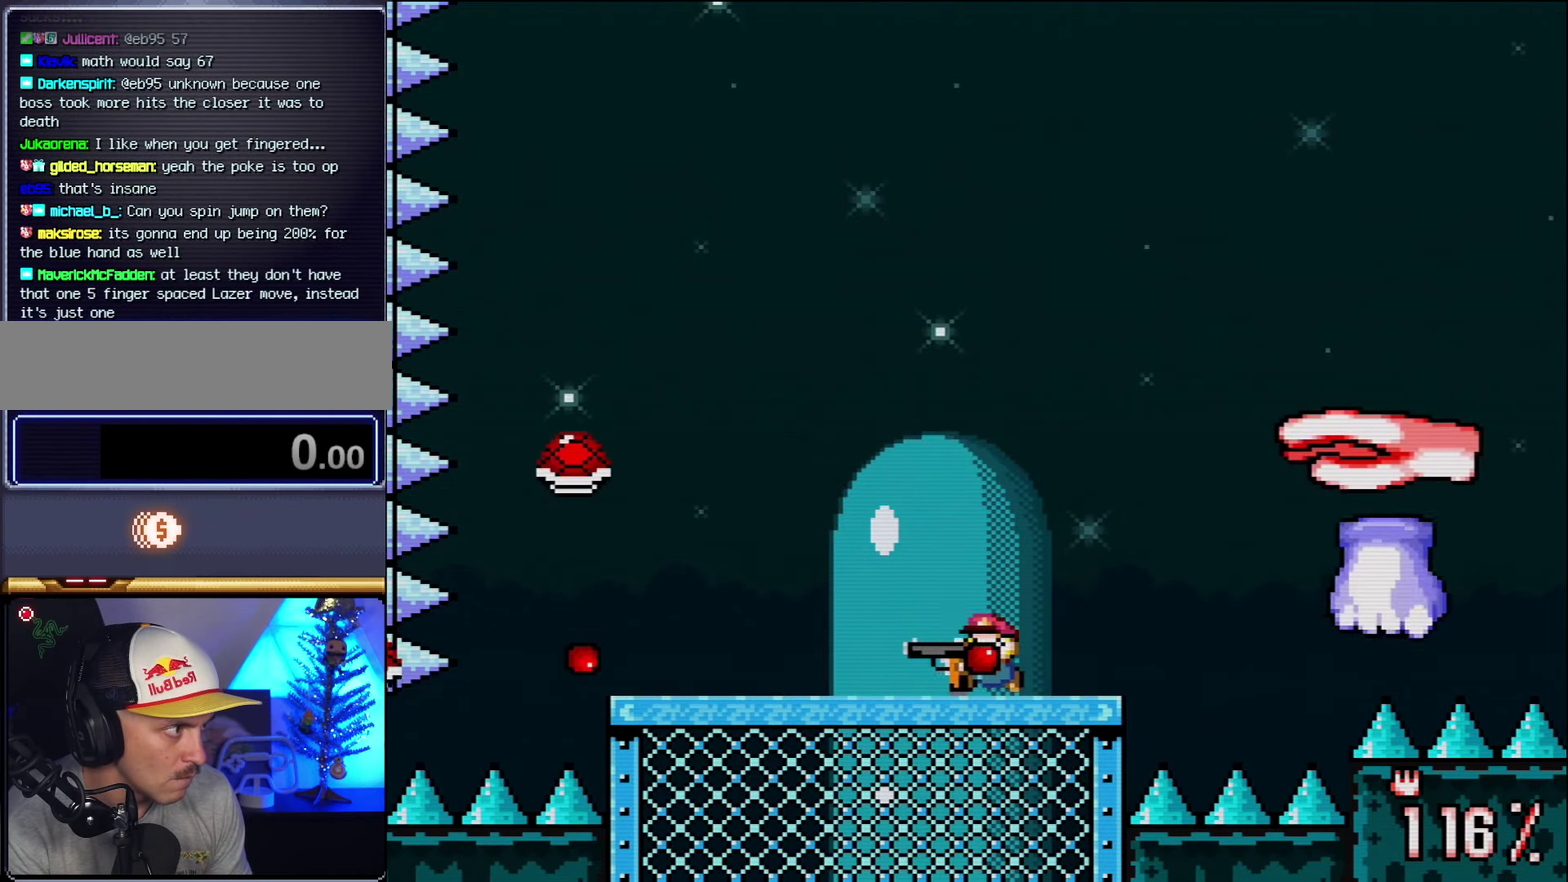
{"buttons": ["Y", "DPAD_RIGHT"], "events": [[383, "DPAD_LEFT", "up"], [383, "DPAD_RIGHT", "down"]]}
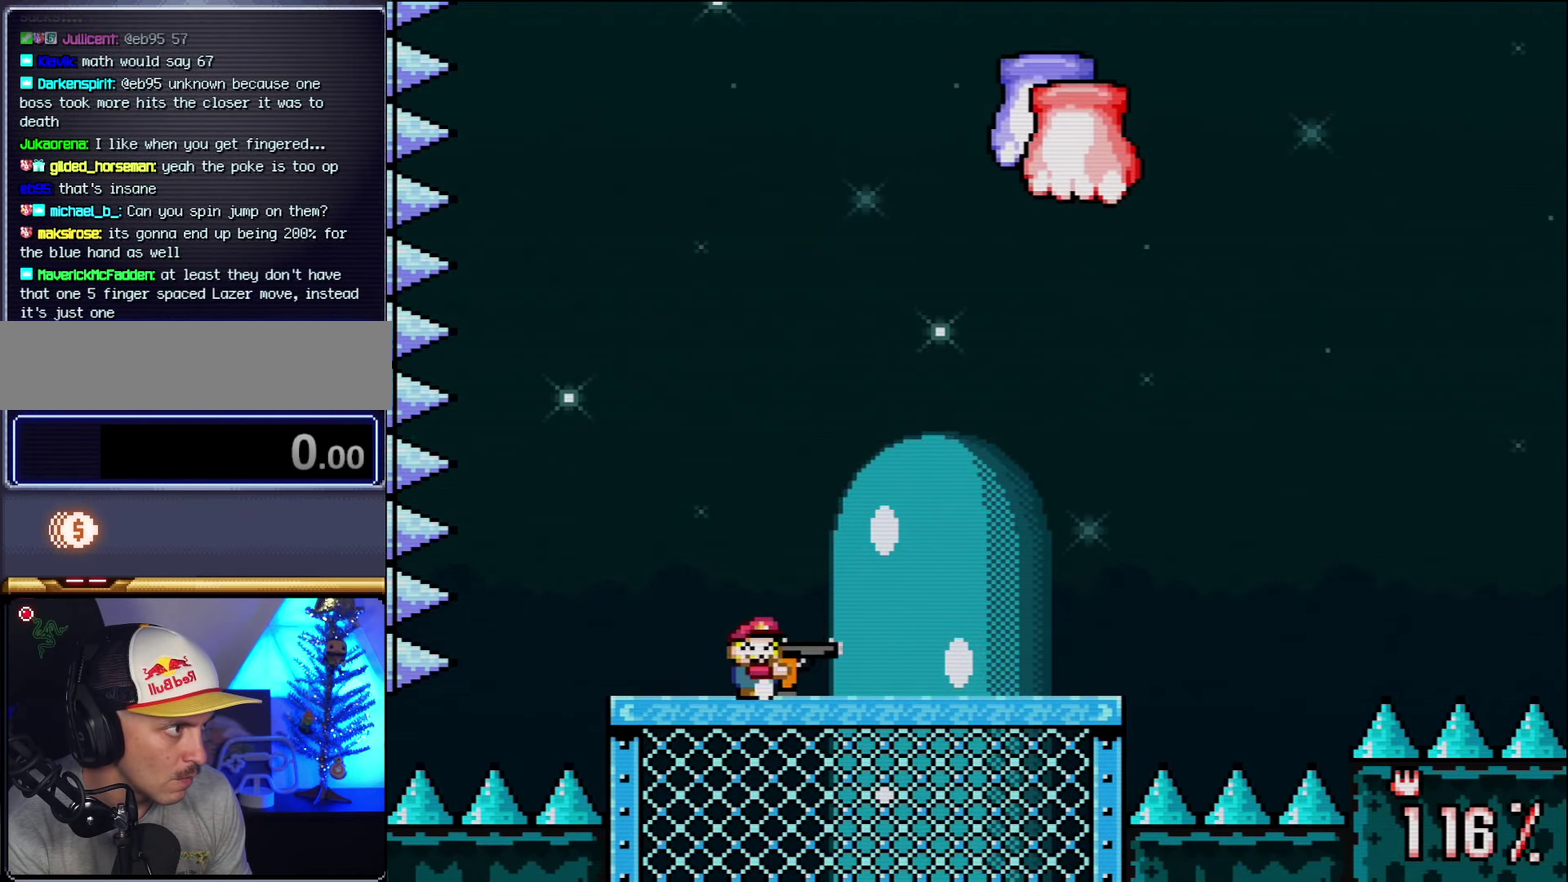
{"buttons": ["Y", "DPAD_LEFT"], "events": [[50, "DPAD_RIGHT", "up"], [300, "DPAD_LEFT", "down"]]}
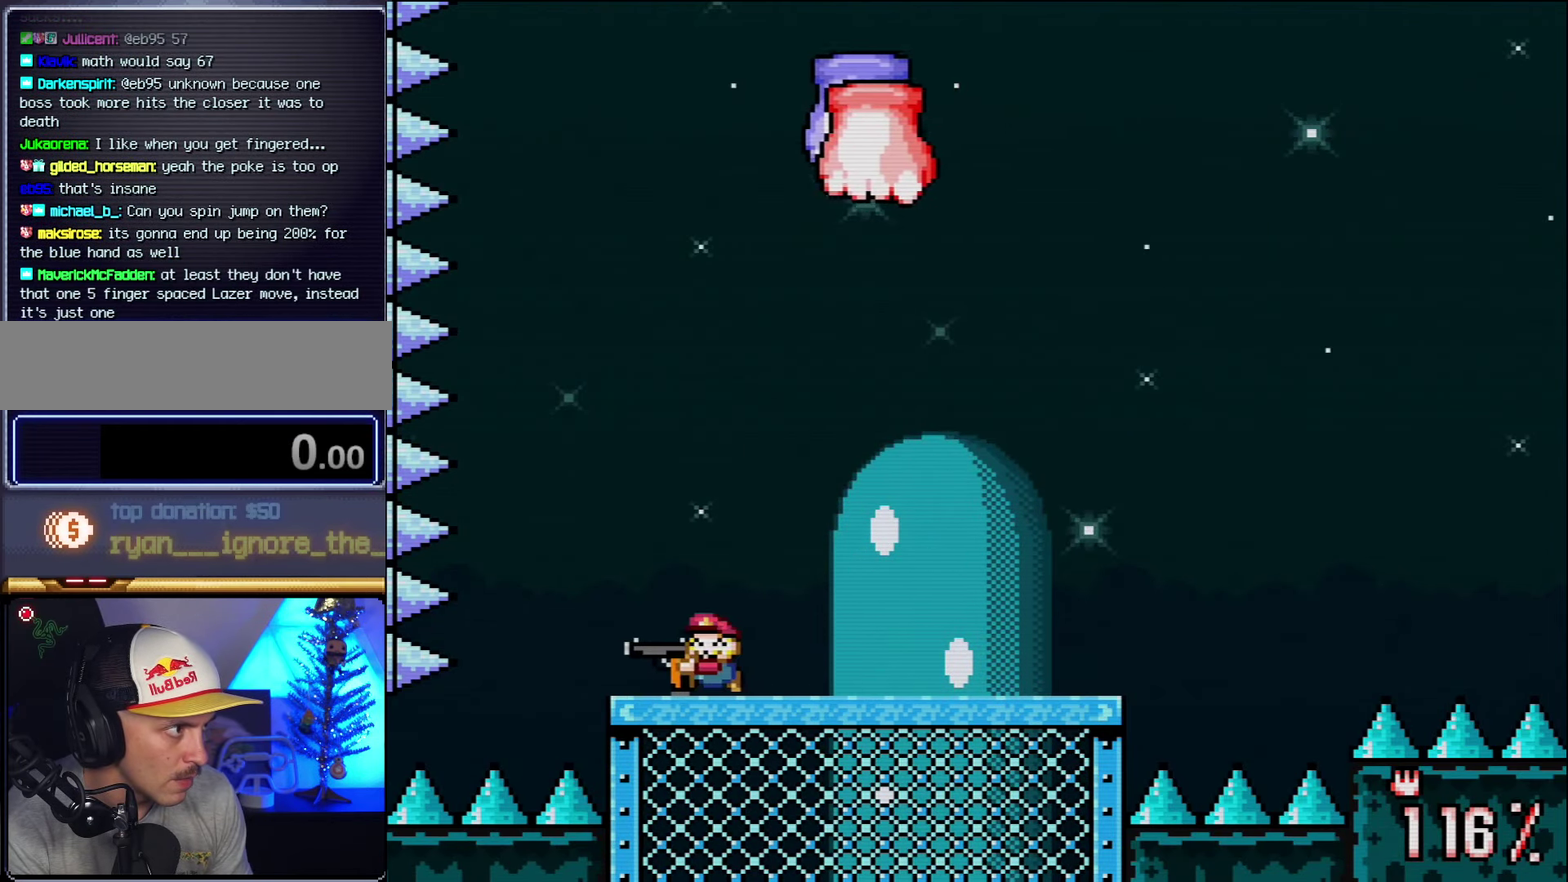
{"buttons": ["Y", "R1"], "events": [[133, "DPAD_LEFT", "up"], [133, "DPAD_RIGHT", "down"], [267, "DPAD_RIGHT", "up"], [300, "R1", "down"], [383, "R1", "up"], [450, "R1", "down"]]}
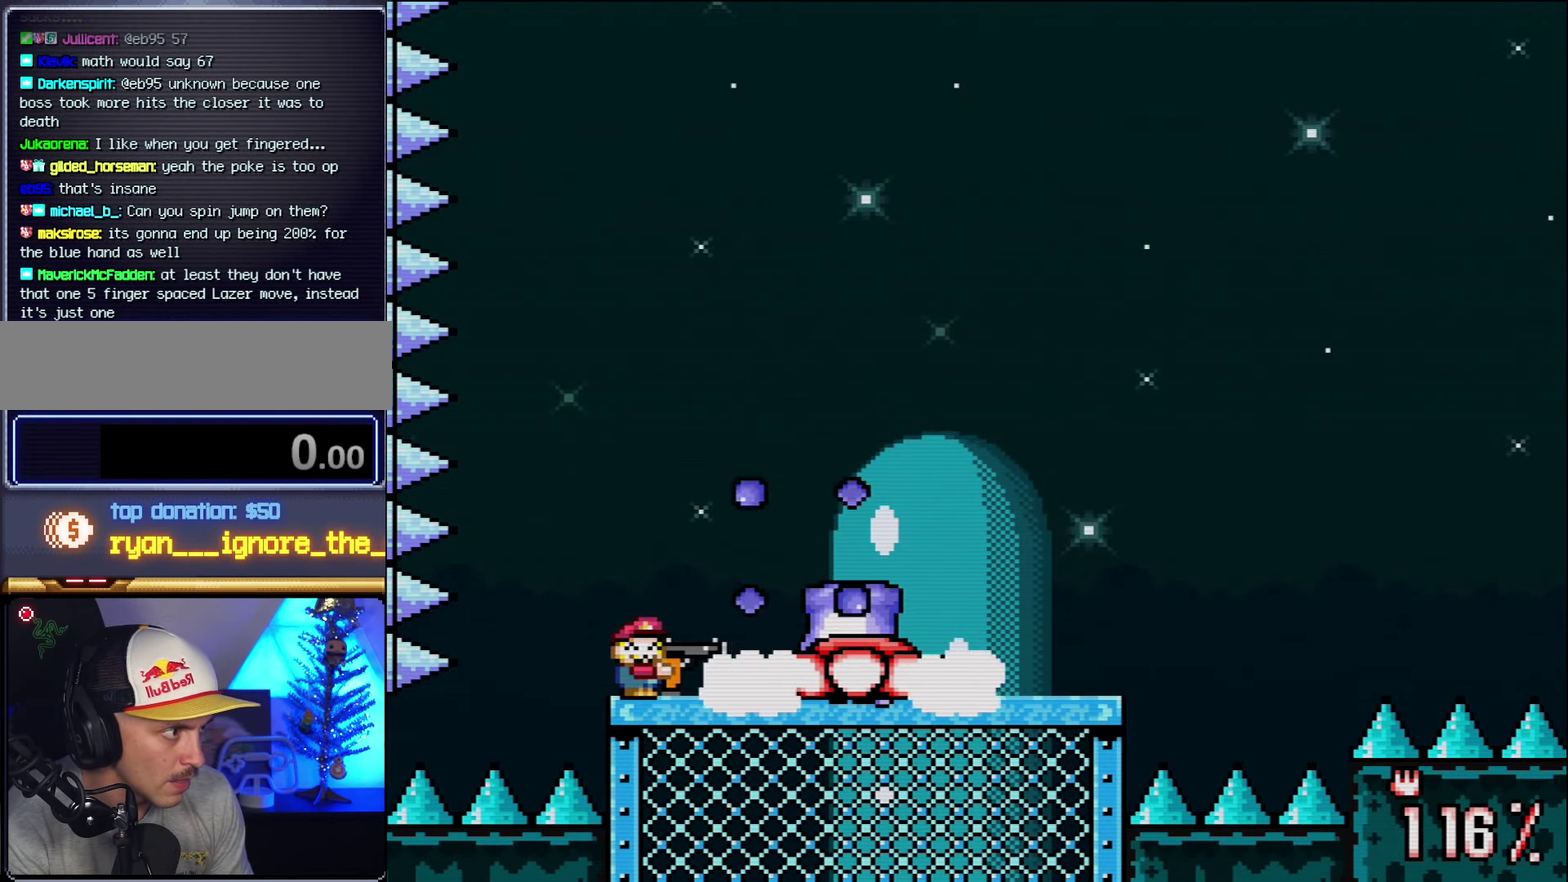
{"buttons": ["Y", "R1"], "events": [[83, "R1", "up"], [133, "R1", "down"], [233, "R1", "up"], [483, "R1", "down"]]}
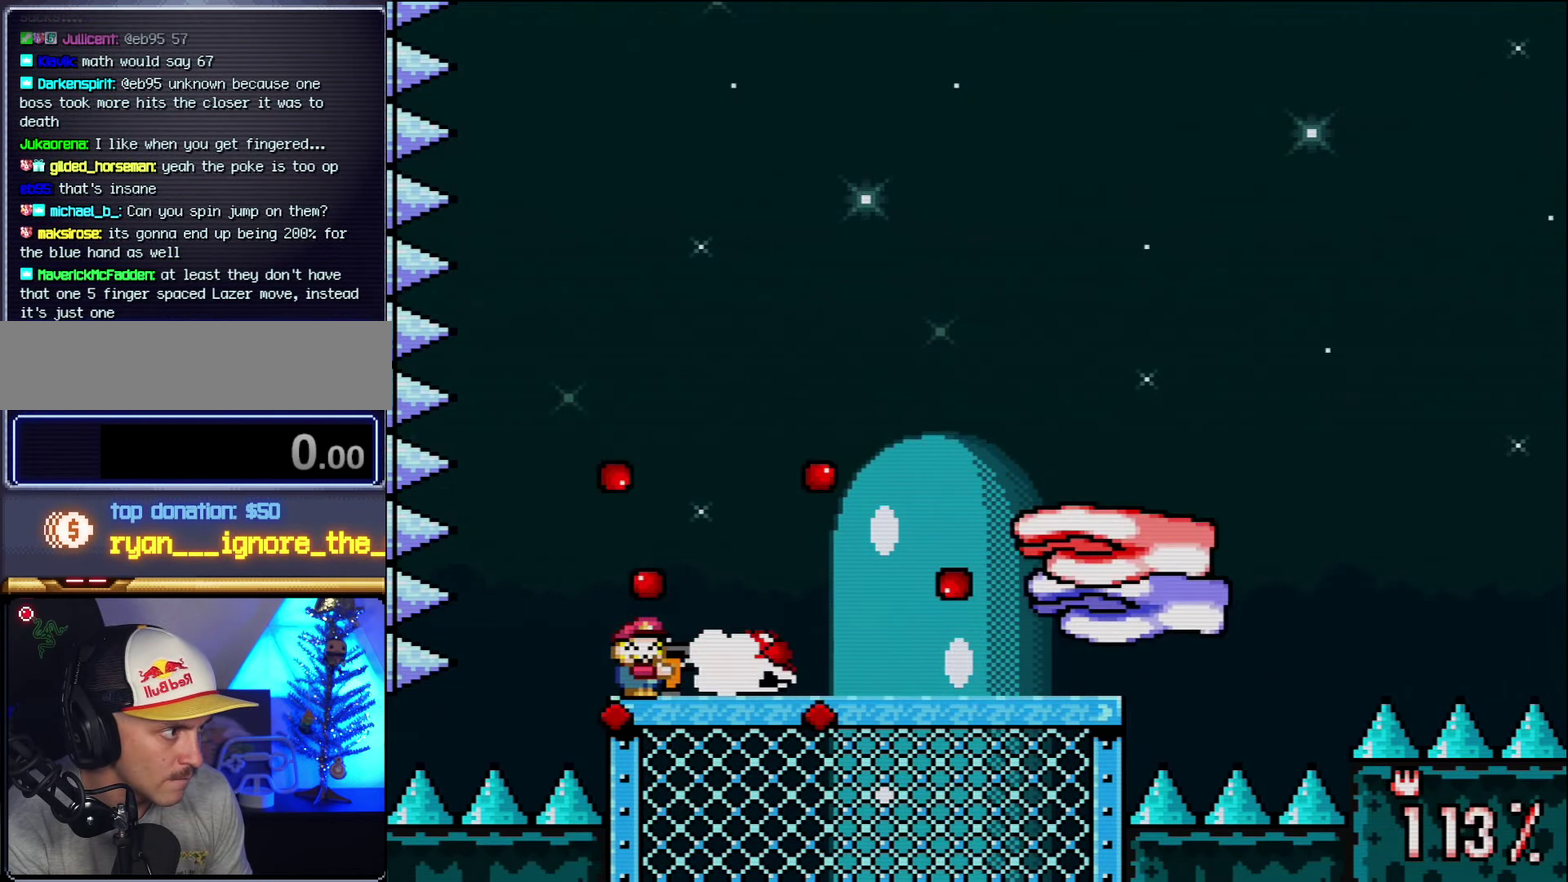
{"buttons": ["B", "Y"], "events": [[50, "R1", "up"], [300, "B", "down"], [300, "DPAD_RIGHT", "down"], [300, "DPAD_UP", "down"], [367, "DPAD_UP", "up"], [383, "DPAD_RIGHT", "up"]]}
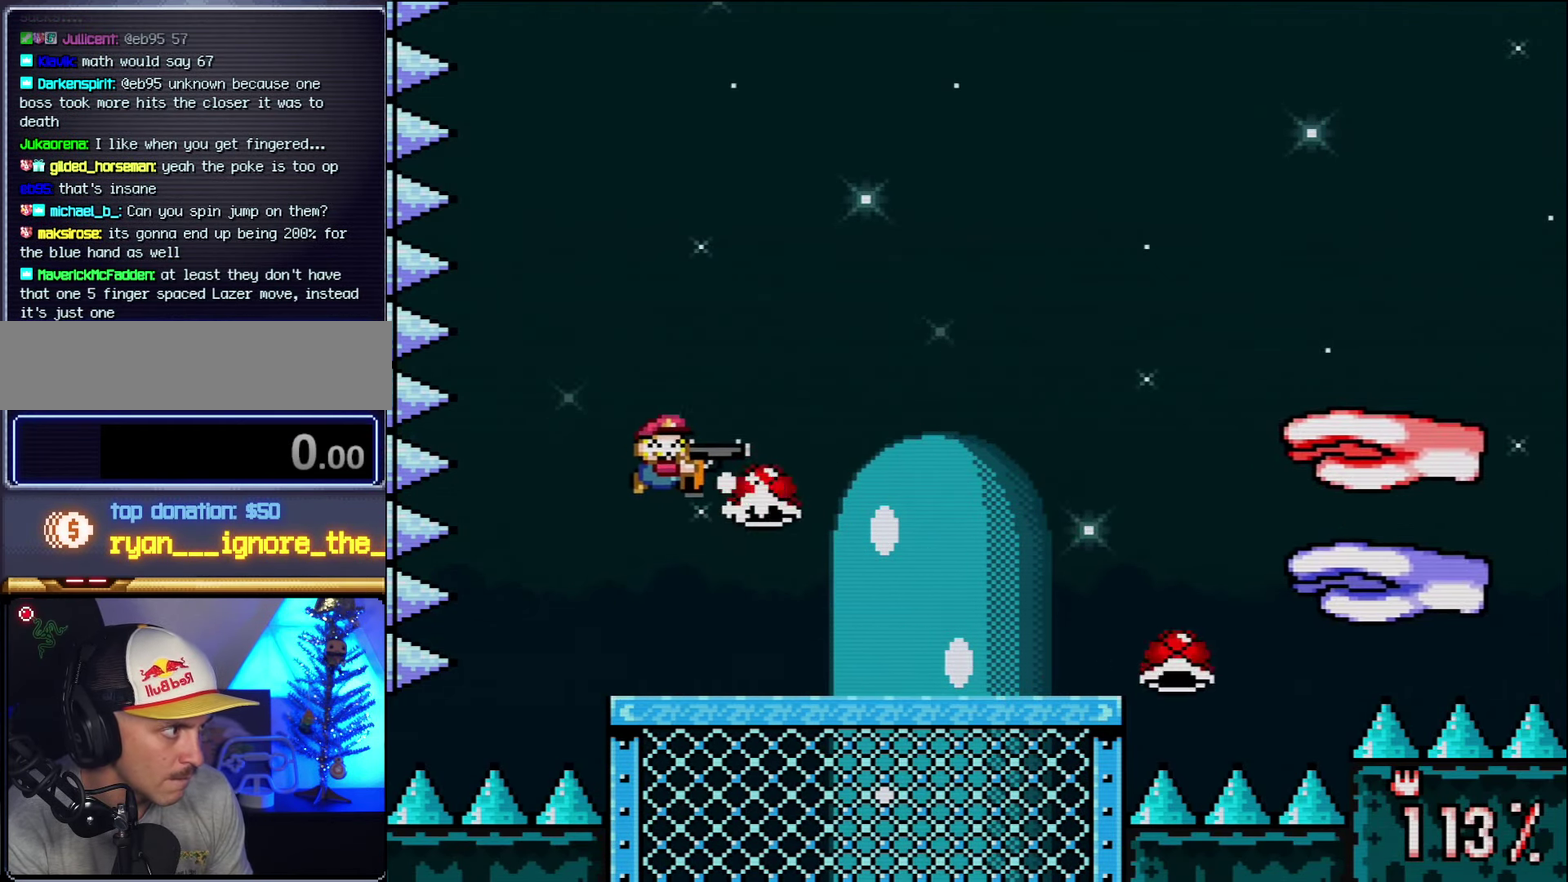
{"buttons": ["Y"], "events": [[17, "R1", "down"], [83, "B", "up"], [300, "R1", "up"], [367, "R1", "down"], [484, "R1", "up"]]}
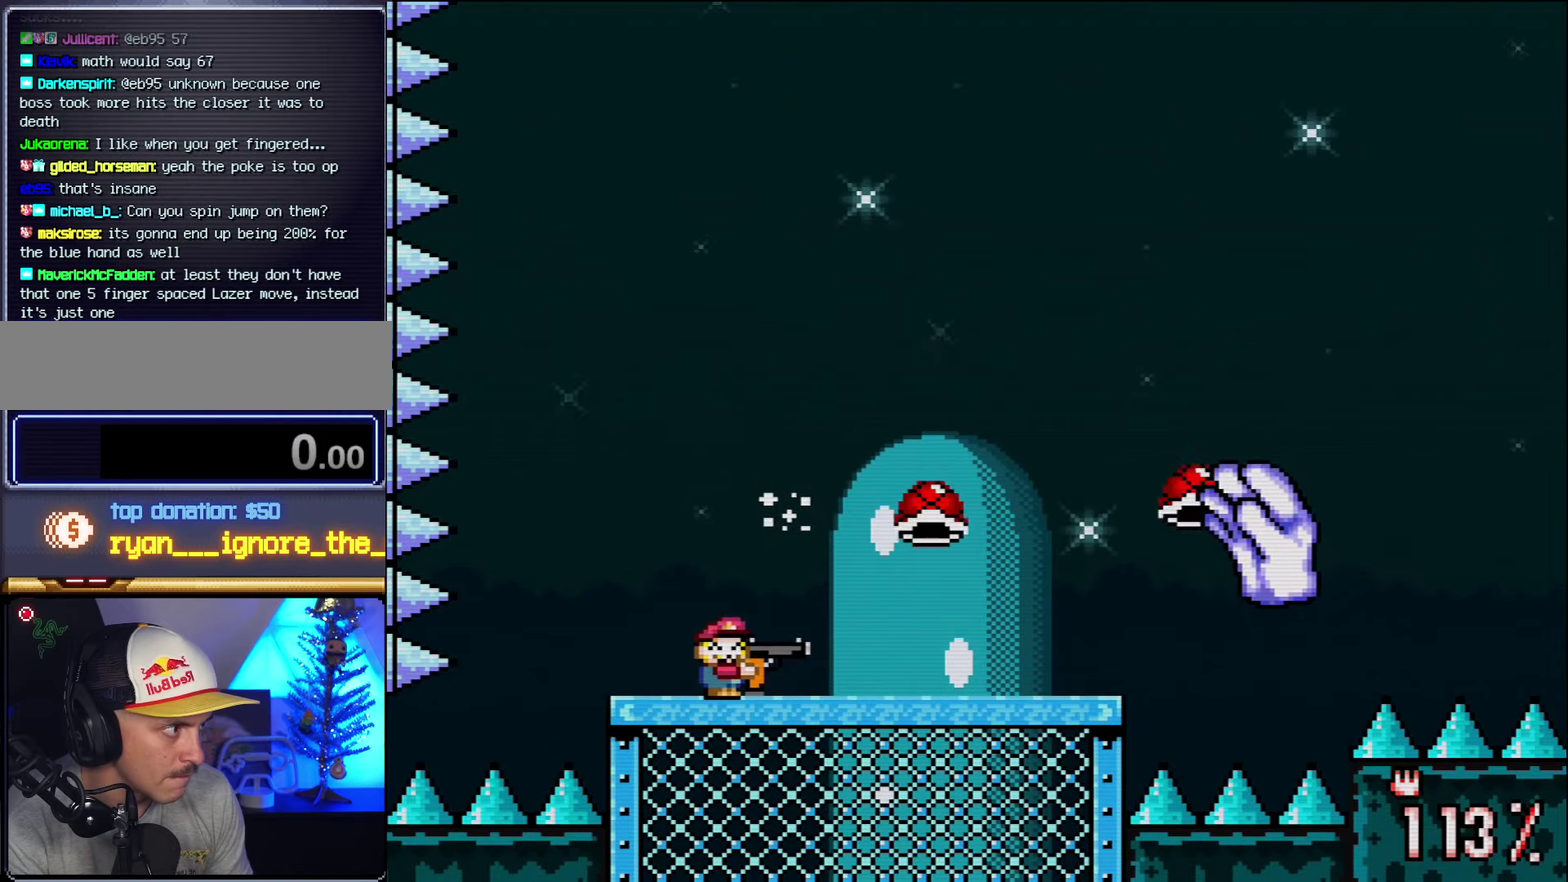
{"buttons": ["Y", "R1"], "events": [[134, "R1", "down"], [234, "R1", "up"], [300, "R1", "down"], [417, "R1", "up"], [484, "R1", "down"]]}
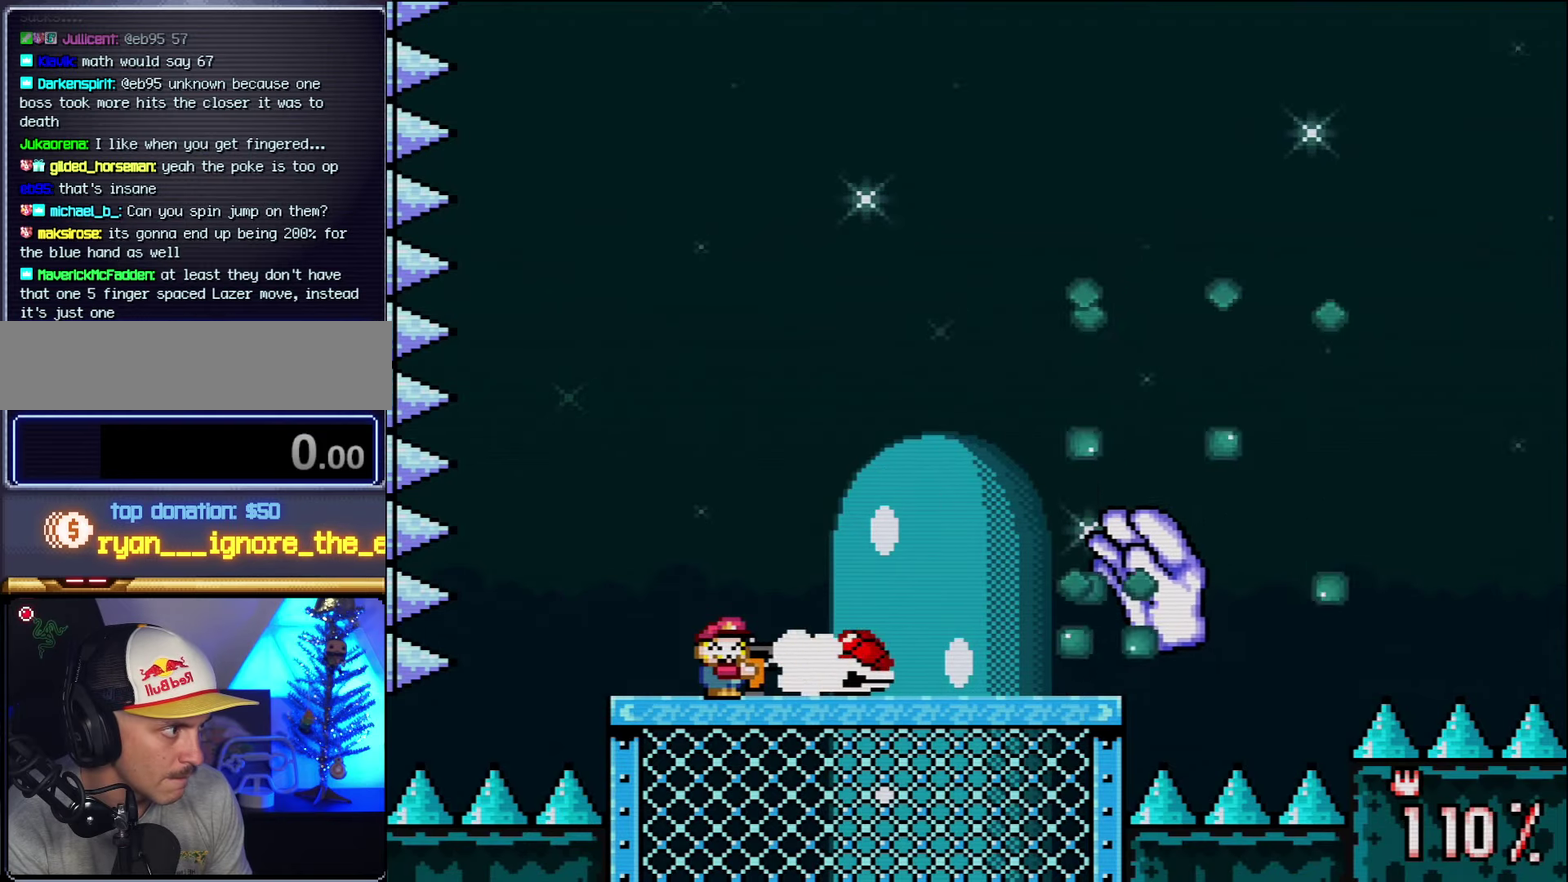
{"buttons": ["Y", "DPAD_LEFT"], "events": [[117, "R1", "up"], [167, "R1", "down"], [484, "DPAD_LEFT", "down"], [484, "R1", "up"]]}
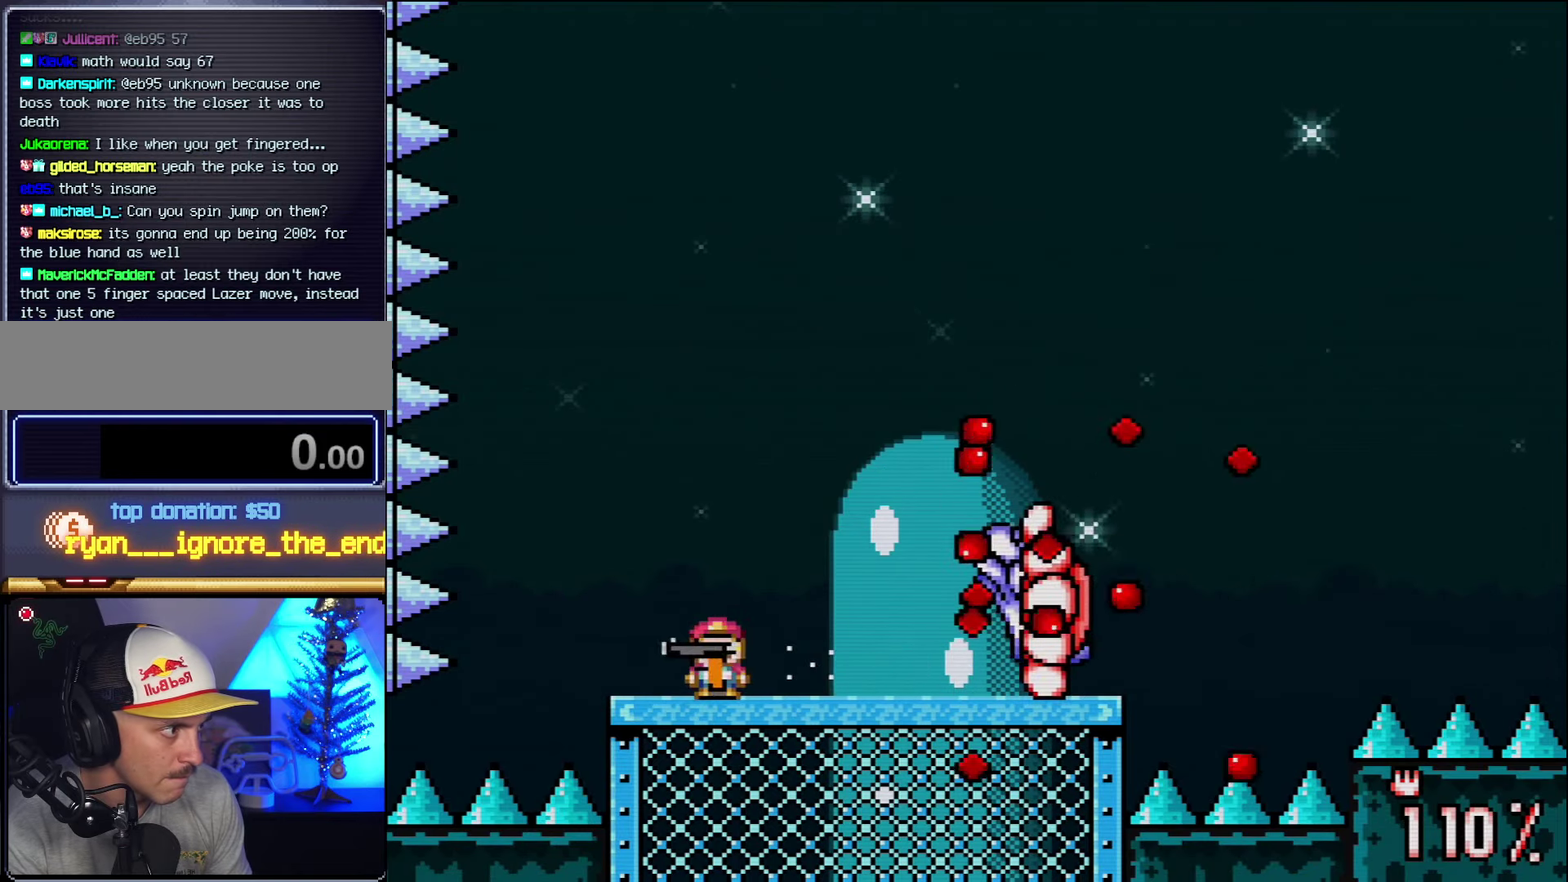
{"buttons": ["B", "Y"], "events": [[84, "B", "down"], [300, "DPAD_LEFT", "up"], [334, "DPAD_RIGHT", "down"], [450, "DPAD_RIGHT", "up"]]}
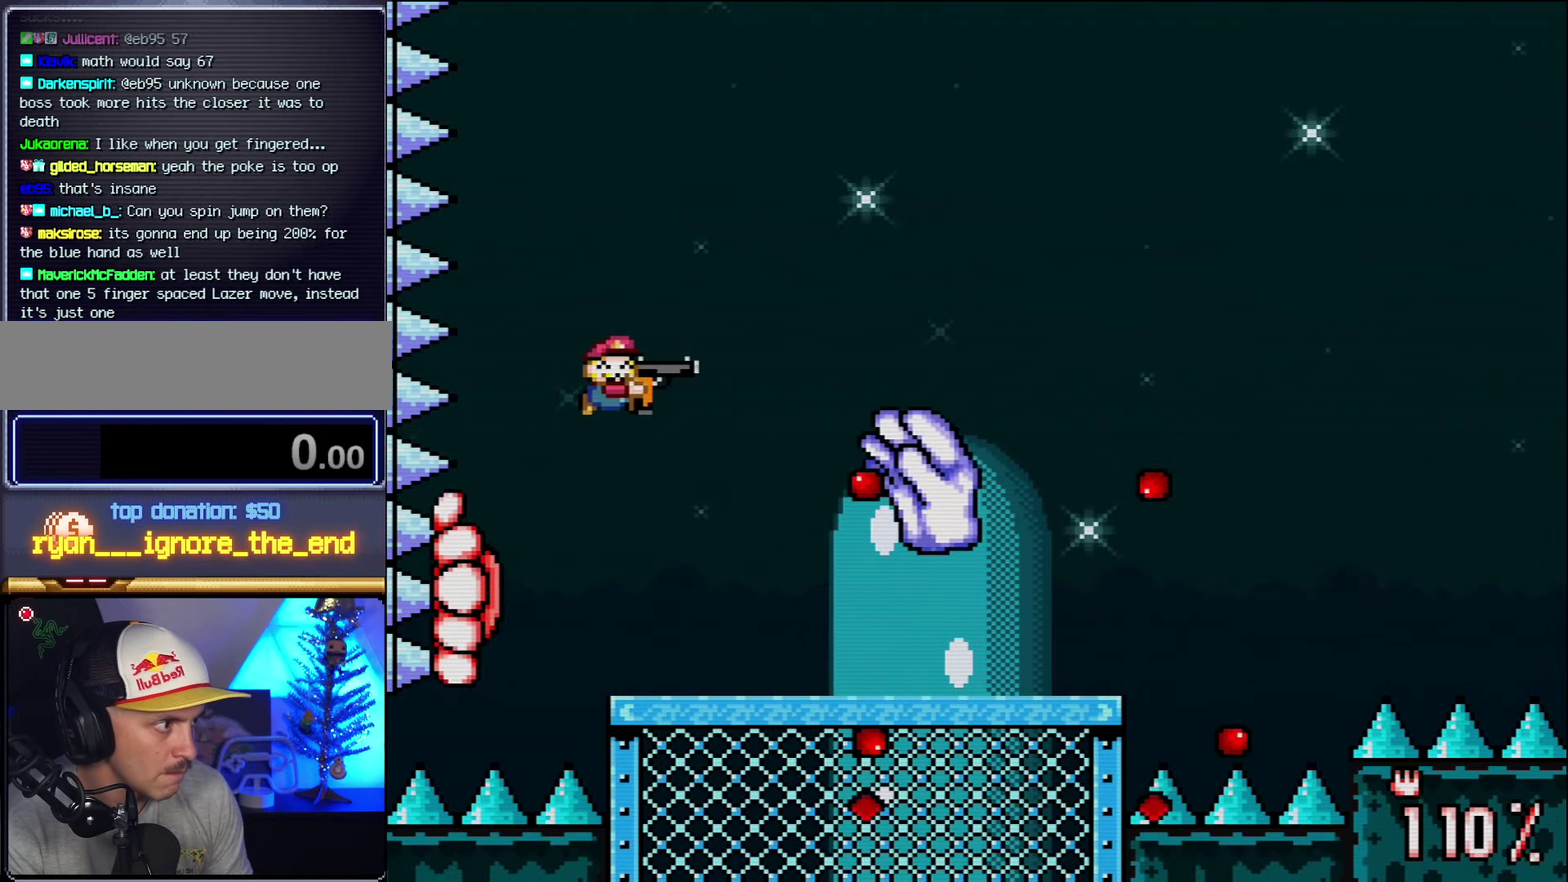
{"buttons": ["Y", "R1", "DPAD_RIGHT"], "events": [[200, "DPAD_RIGHT", "down"], [300, "R1", "down"], [384, "B", "up"]]}
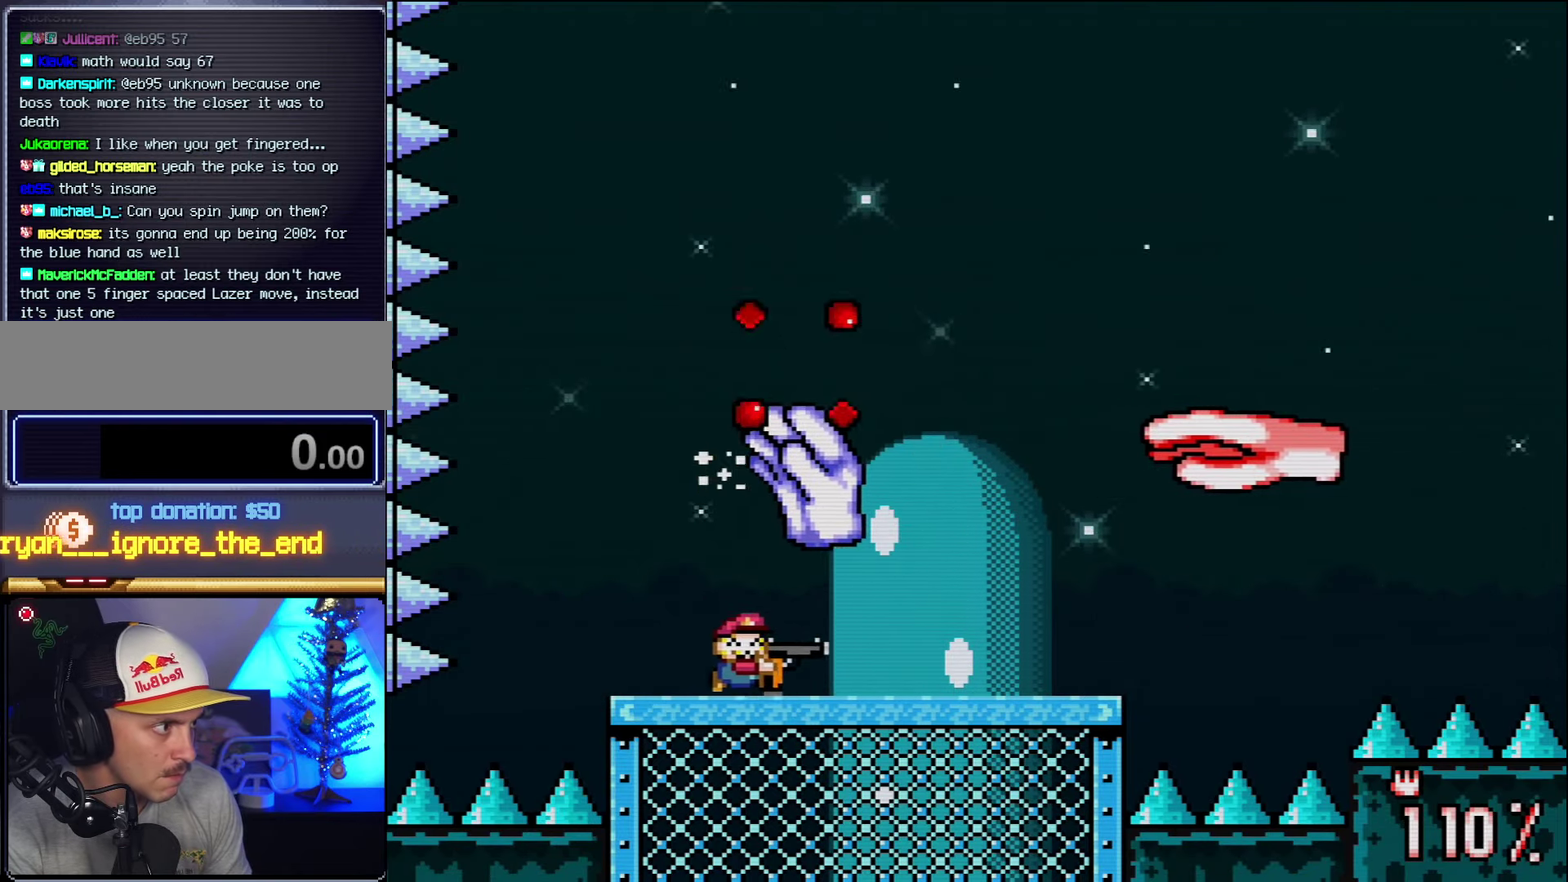
{"buttons": ["B", "Y", "DPAD_RIGHT"], "events": [[167, "R1", "up"], [300, "DPAD_RIGHT", "up"], [334, "DPAD_LEFT", "down"], [384, "B", "down"], [484, "DPAD_LEFT", "up"], [484, "DPAD_RIGHT", "down"]]}
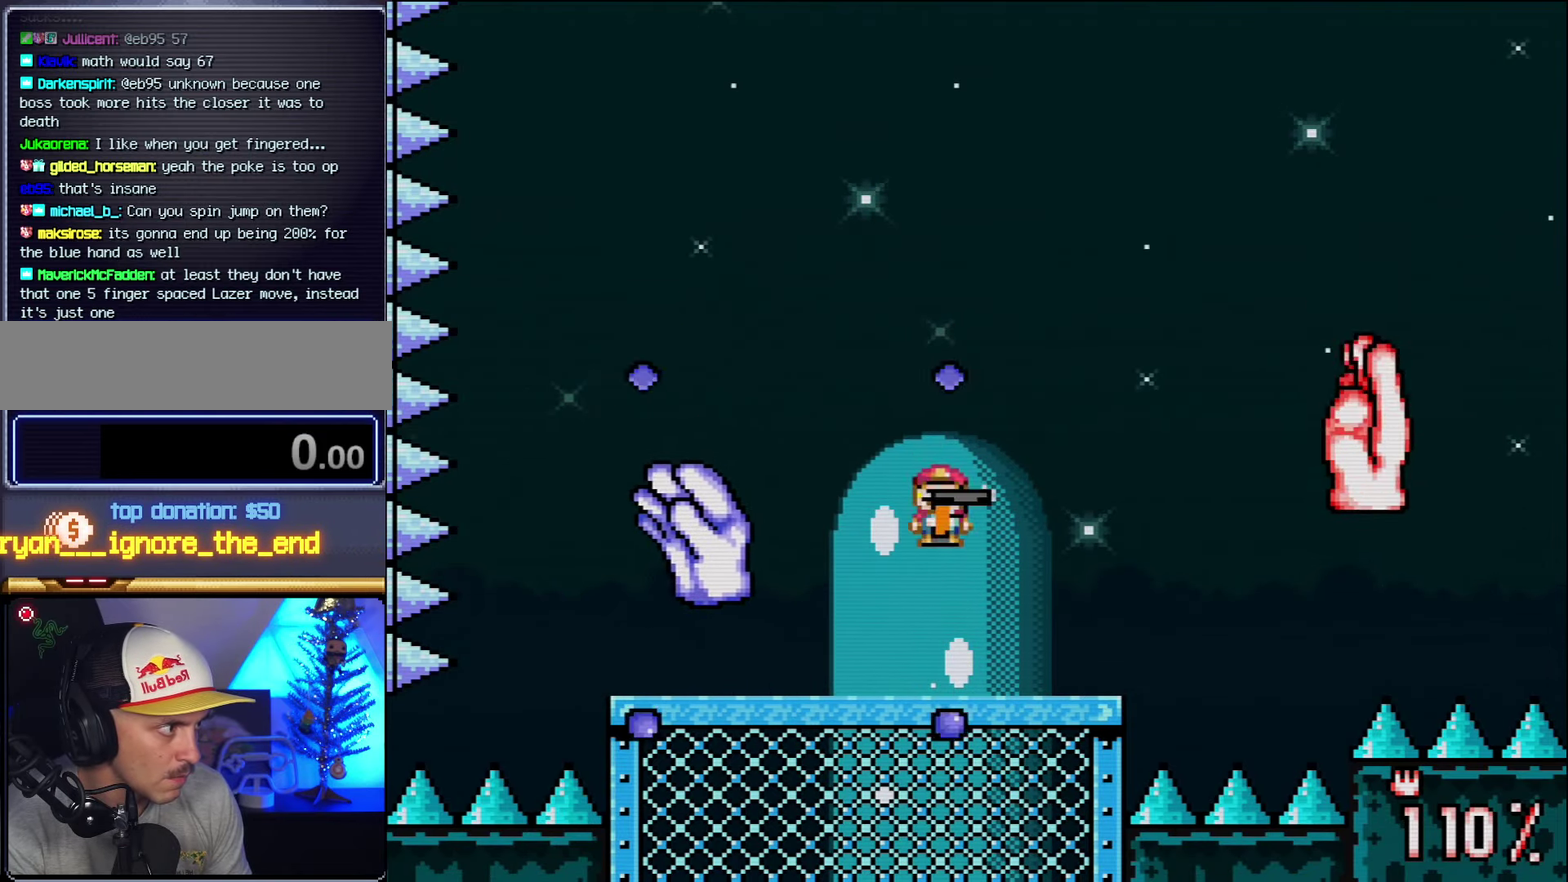
{"buttons": ["Y"], "events": [[17, "B", "up"], [84, "DPAD_RIGHT", "up"], [117, "R1", "down"], [234, "R1", "up"], [300, "R1", "down"], [417, "R1", "up"]]}
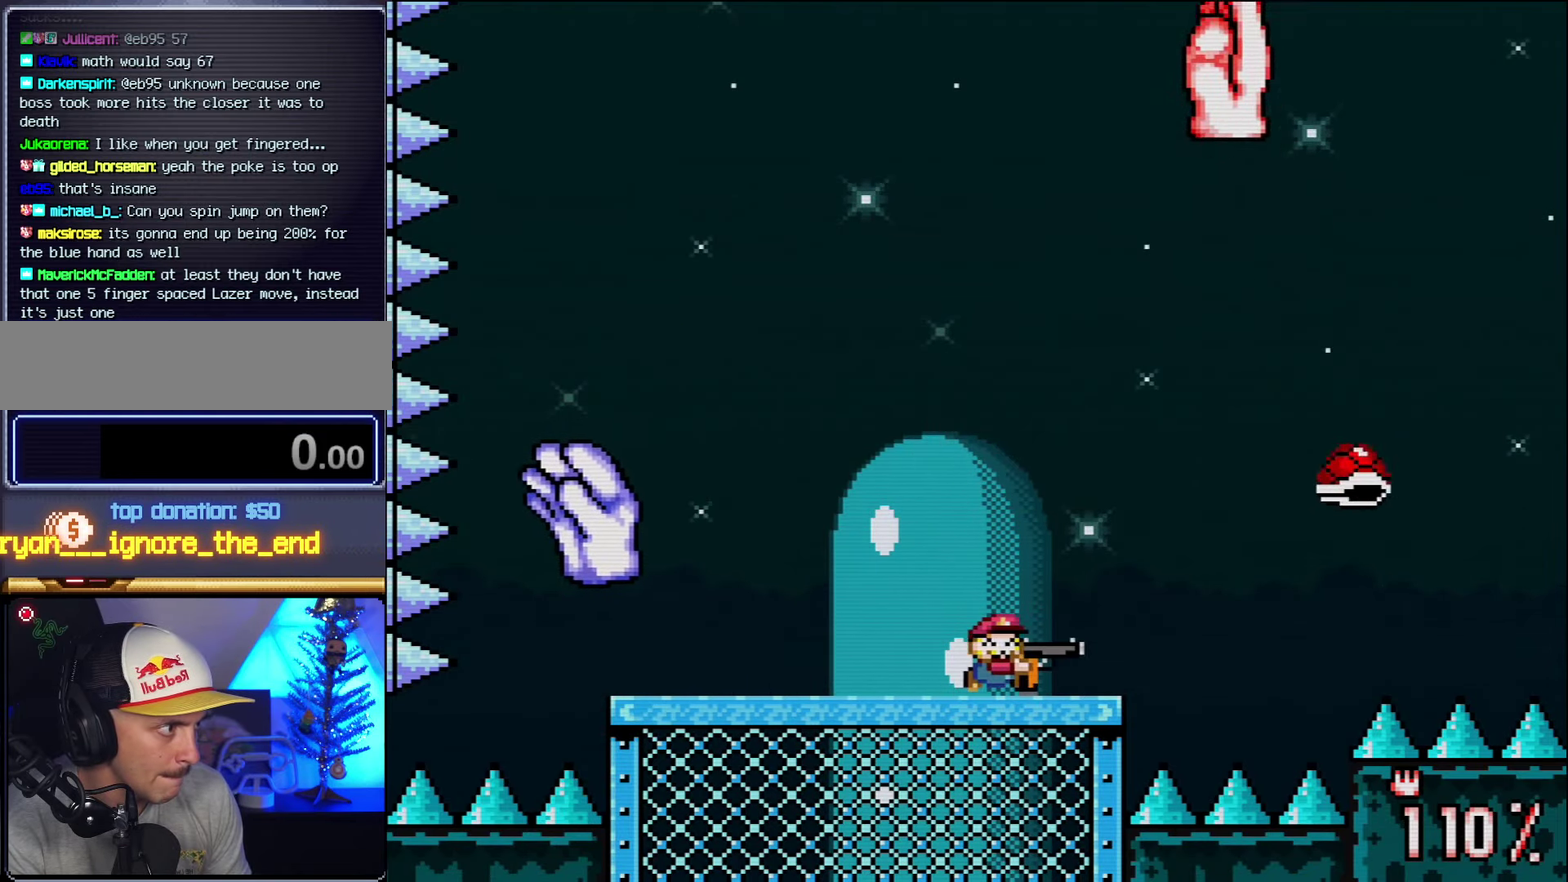
{"buttons": ["Y", "DPAD_RIGHT"], "events": [[167, "DPAD_RIGHT", "down"]]}
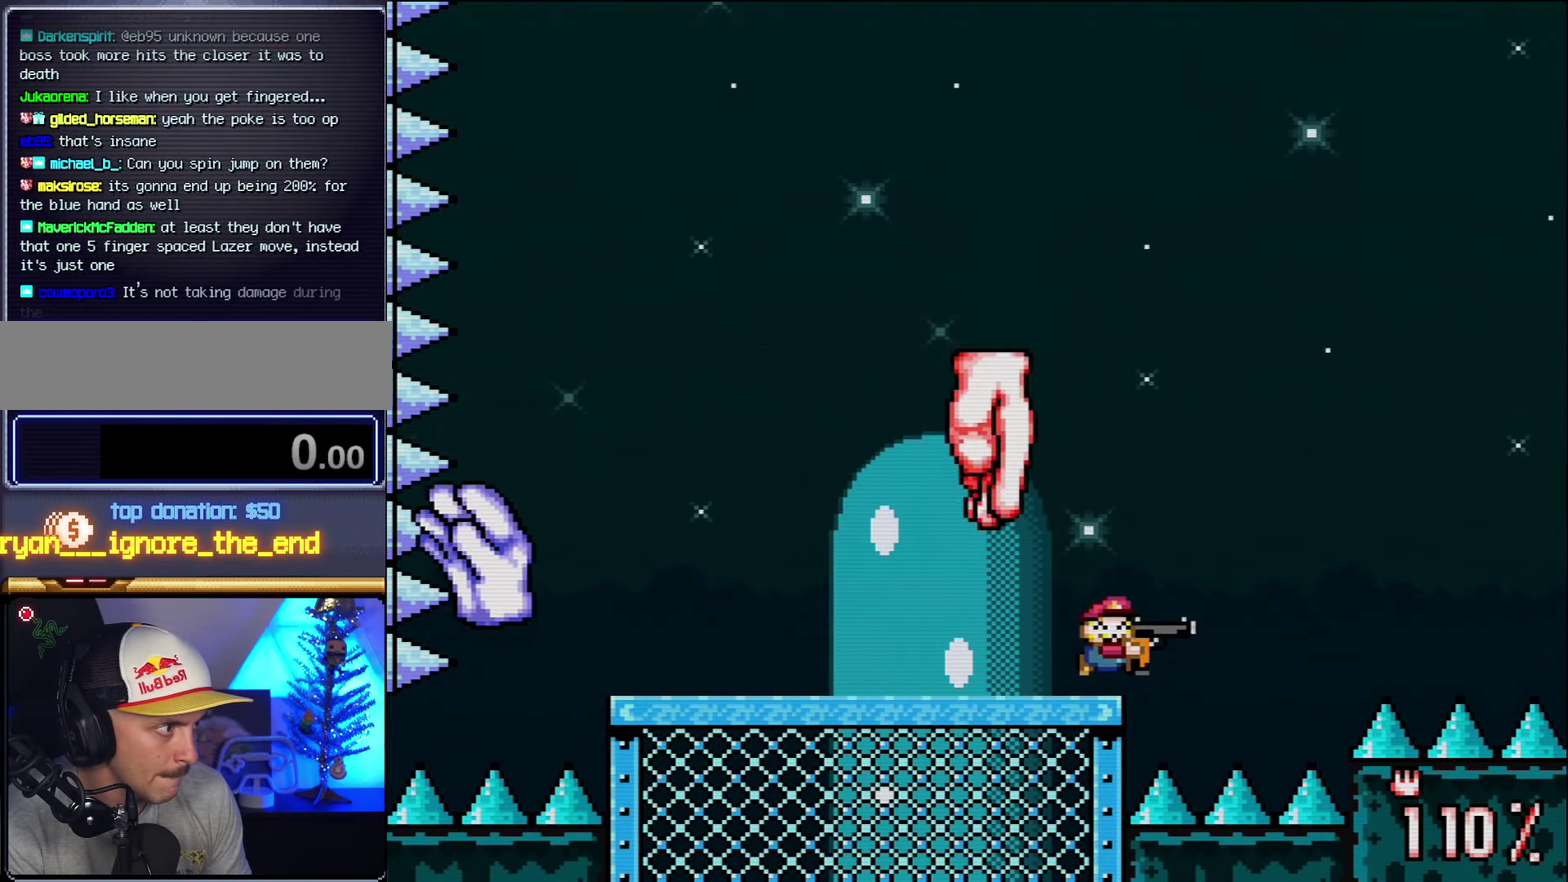
{"buttons": ["B", "Y", "DPAD_UP", "DPAD_LEFT"], "events": [[17, "B", "down"], [84, "DPAD_RIGHT", "up"], [117, "DPAD_LEFT", "down"], [167, "DPAD_UP", "down"]]}
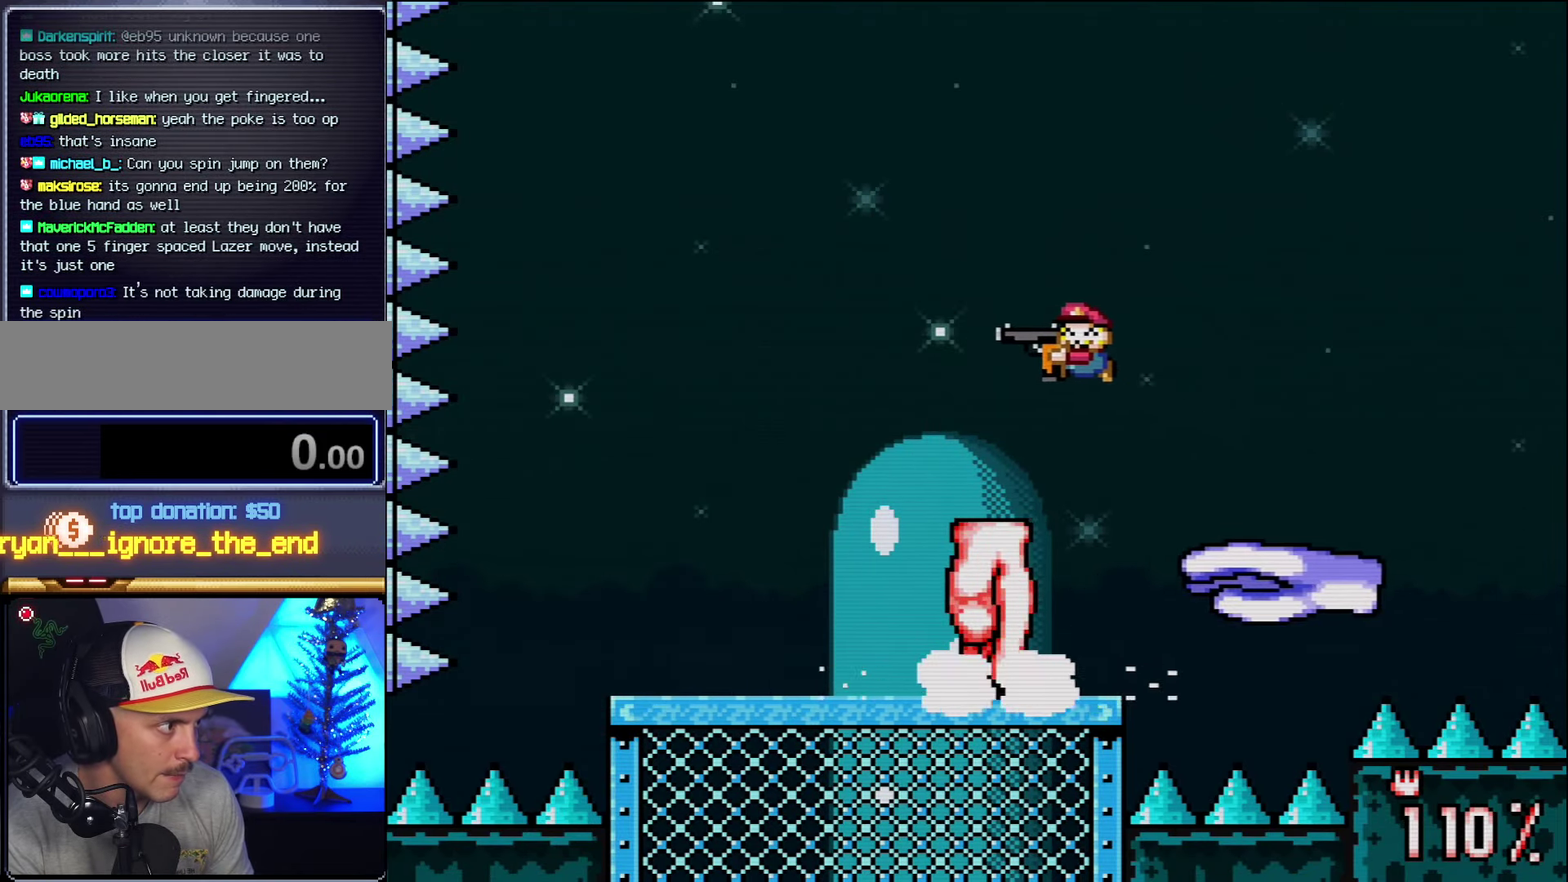
{"buttons": ["Y", "R1", "DPAD_RIGHT"], "events": [[417, "B", "up"], [417, "DPAD_LEFT", "up"], [417, "DPAD_RIGHT", "down"], [417, "DPAD_UP", "up"], [484, "R1", "down"]]}
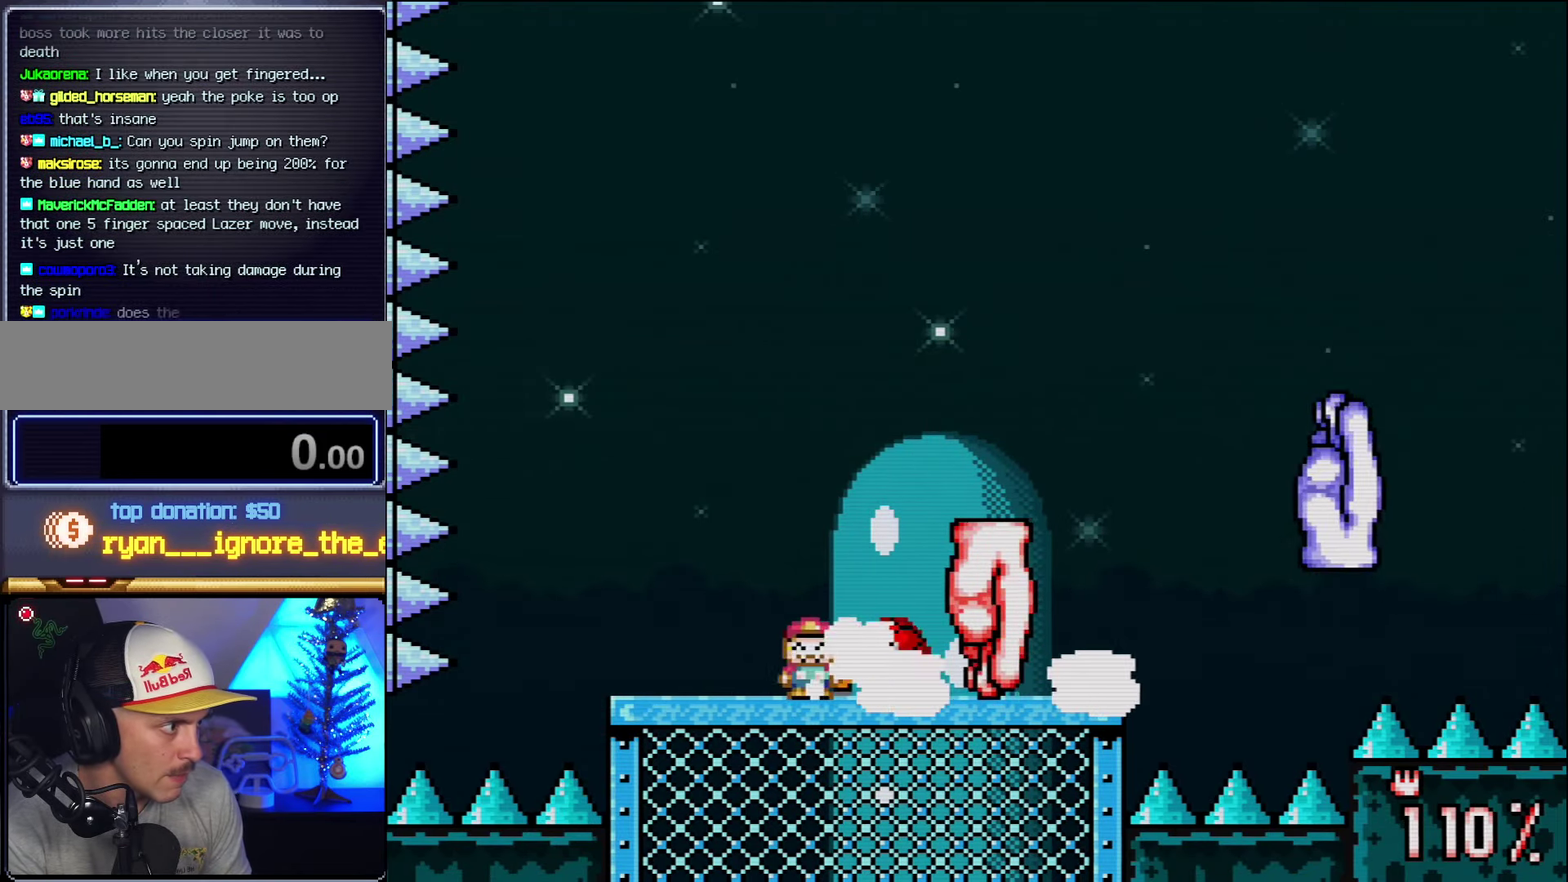
{"buttons": ["Y"], "events": [[17, "DPAD_RIGHT", "up"], [117, "R1", "up"], [167, "R1", "down"], [266, "R1", "up"]]}
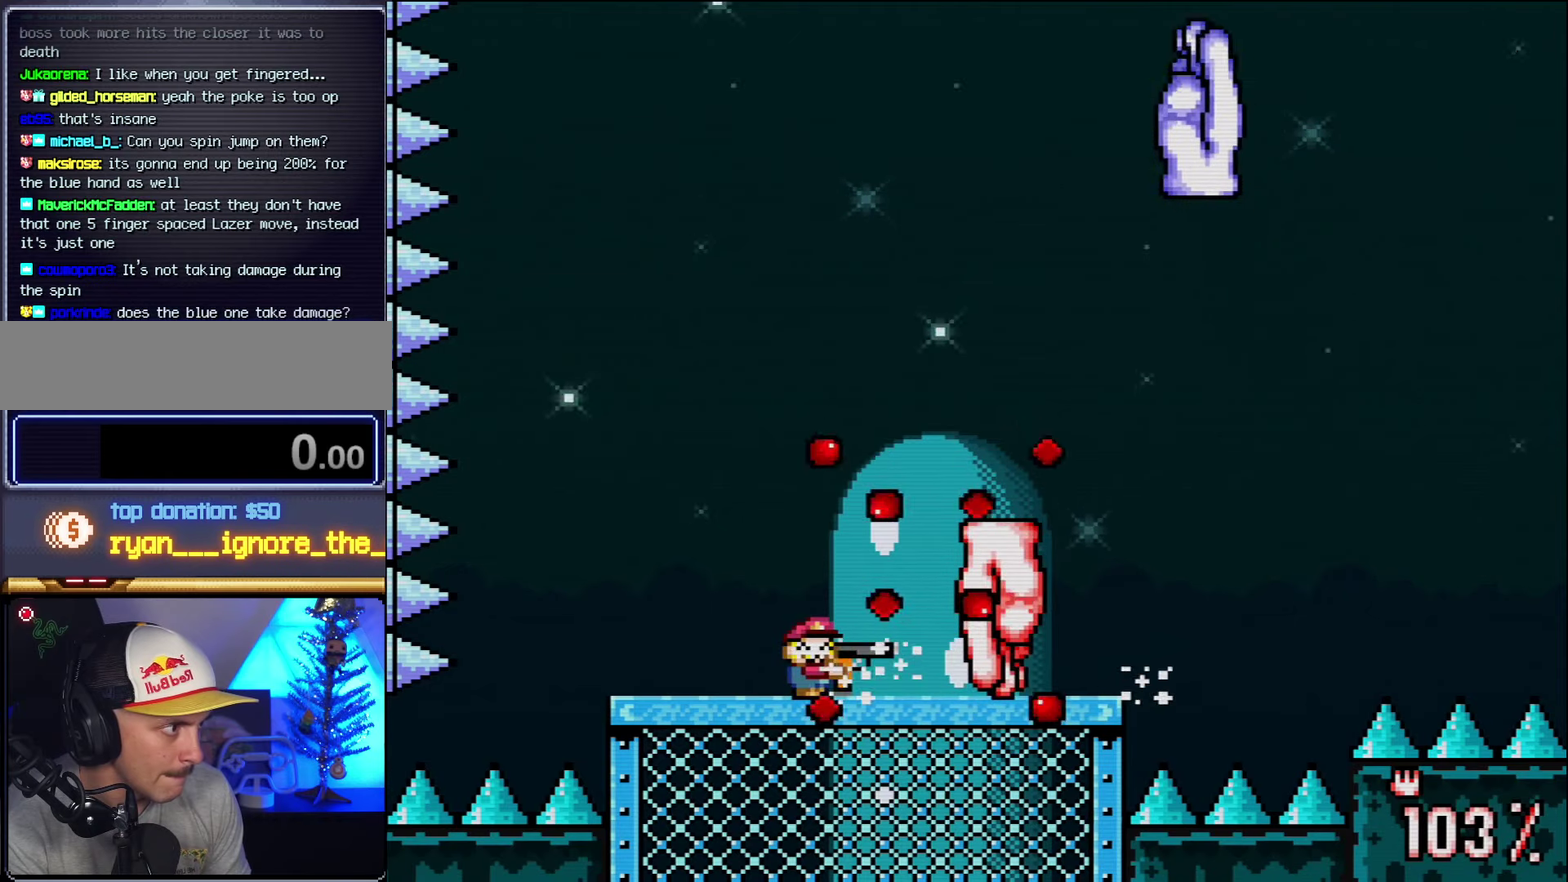
{"buttons": ["Y", "DPAD_LEFT"], "events": [[16, "R1", "down"], [116, "R1", "up"], [133, "DPAD_LEFT", "down"]]}
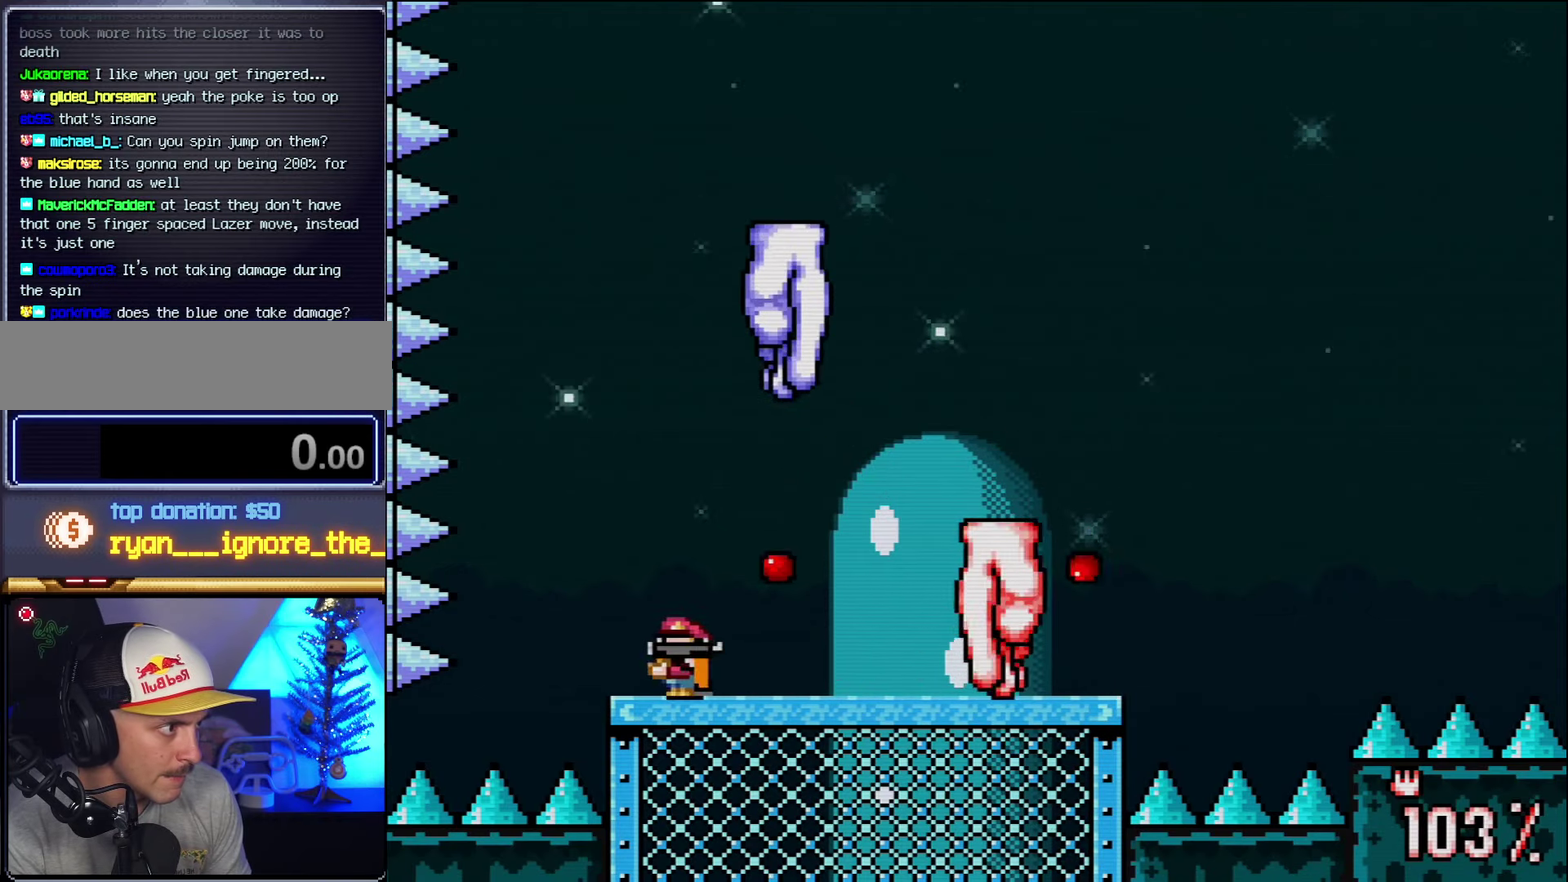
{"buttons": ["Y", "R1"], "events": [[50, "DPAD_LEFT", "up"], [50, "DPAD_RIGHT", "down"], [166, "DPAD_RIGHT", "up"], [300, "R1", "down"], [383, "R1", "up"], [483, "R1", "down"]]}
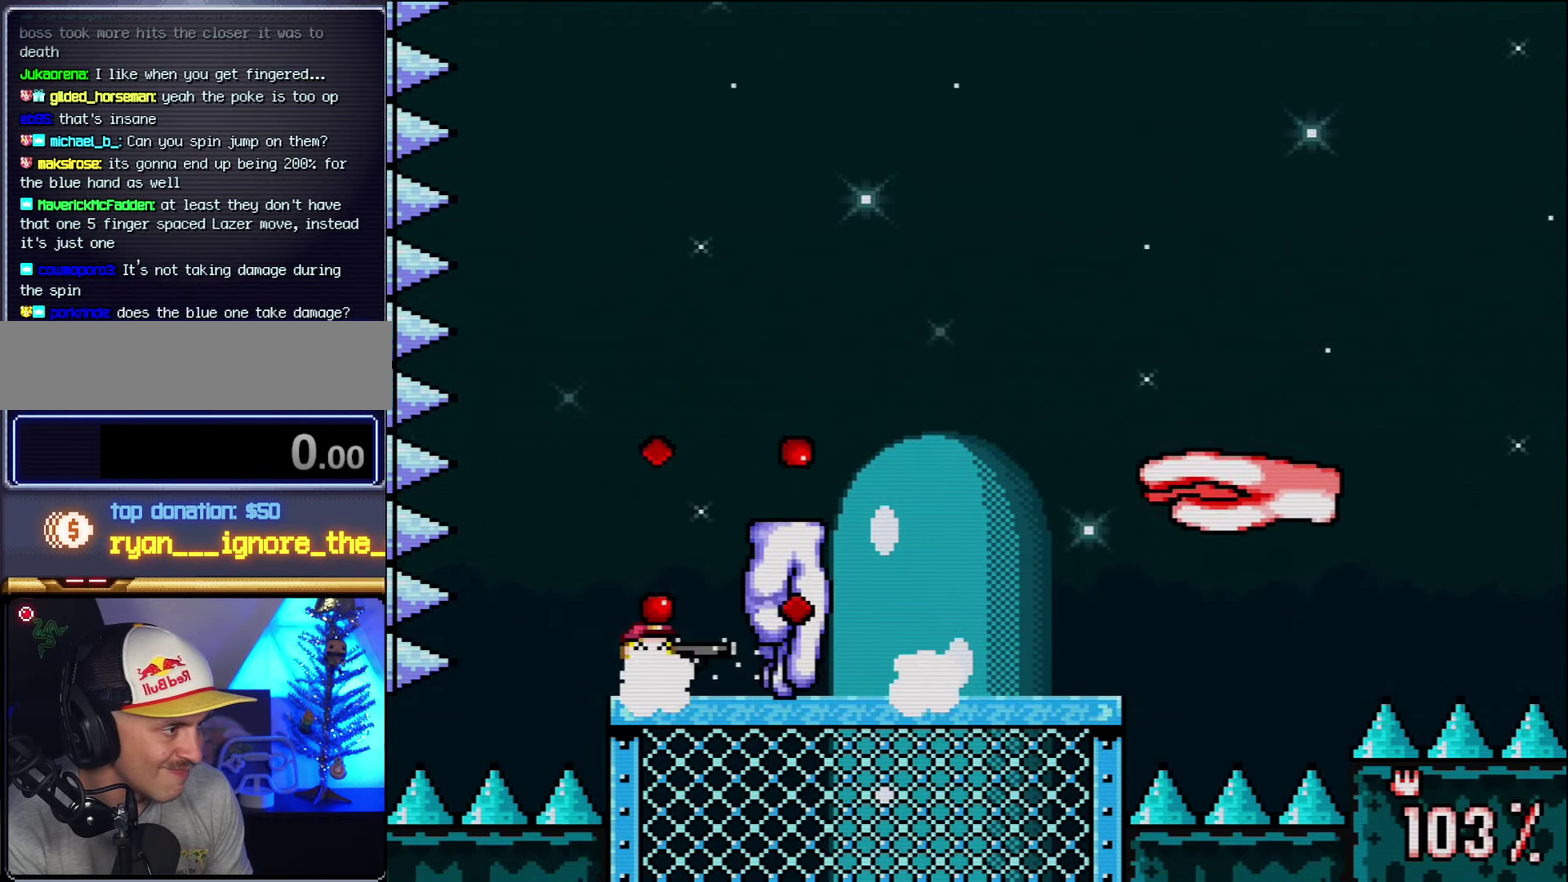
{"buttons": ["Y"], "events": [[50, "R1", "up"], [166, "R1", "down"], [233, "R1", "up"], [366, "R1", "down"], [416, "R1", "up"]]}
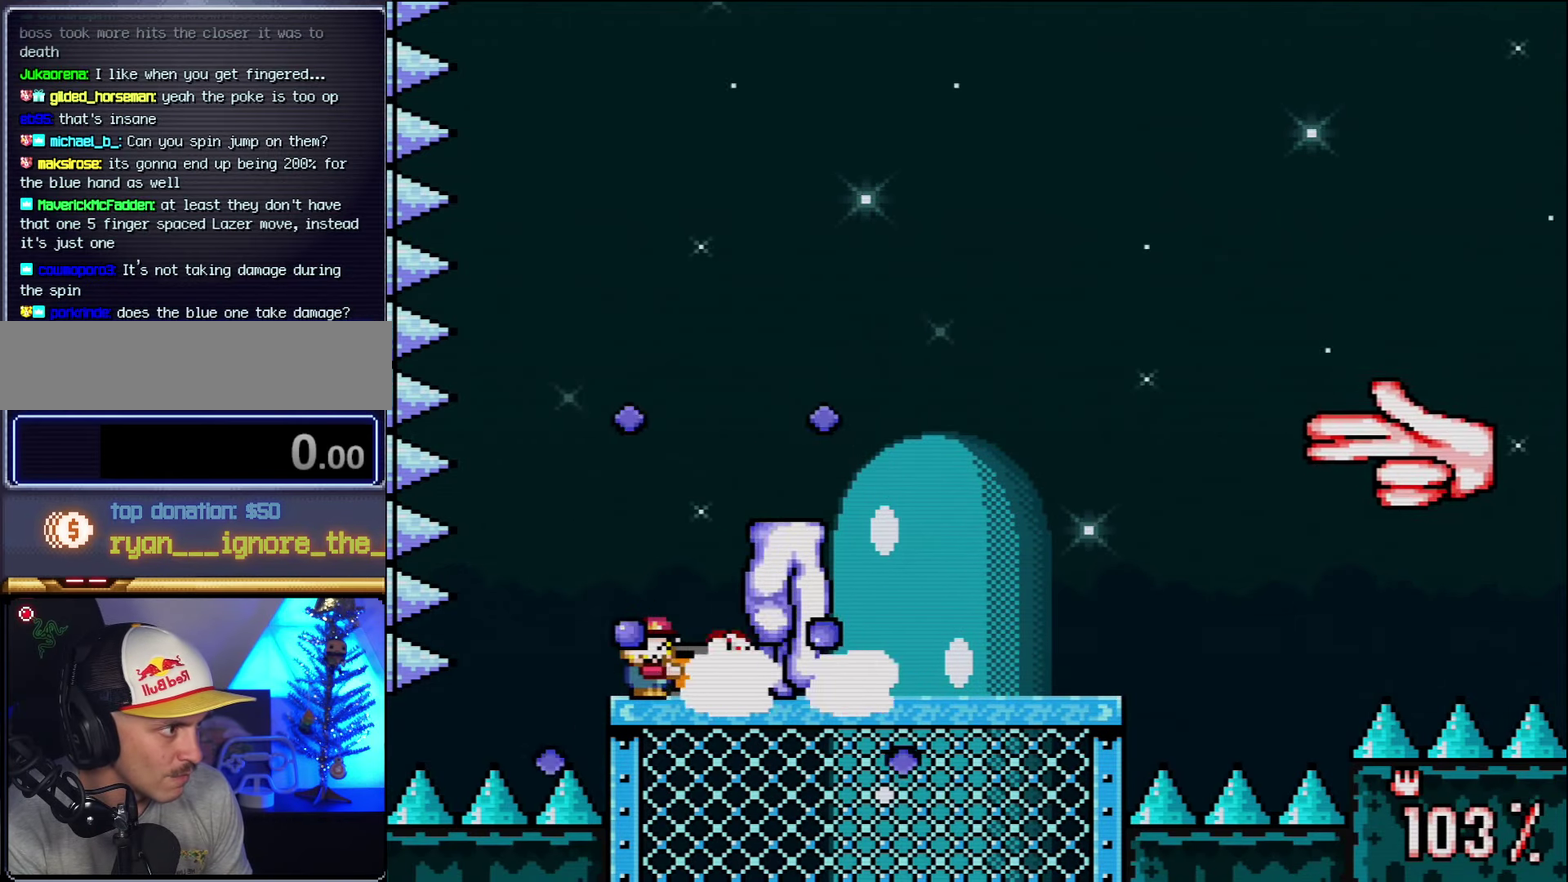
{"buttons": ["Y"], "events": [[50, "R1", "down"], [116, "R1", "up"], [200, "R1", "down"], [300, "R1", "up"], [383, "R1", "down"], [483, "R1", "up"]]}
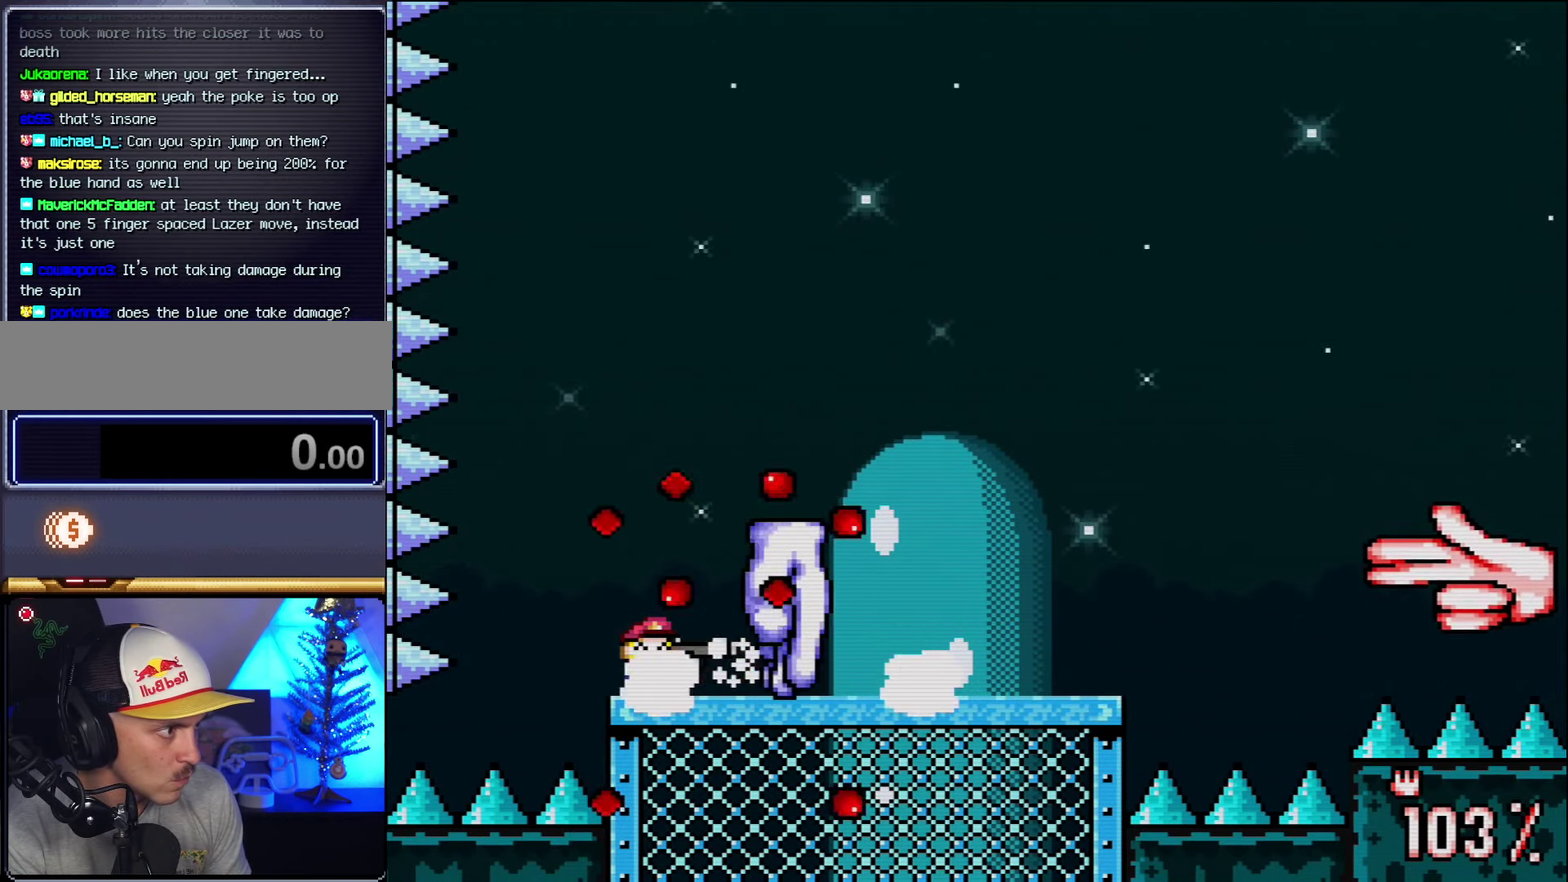
{"buttons": ["Y"], "events": [[50, "R1", "down"], [166, "R1", "up"], [233, "R1", "down"], [333, "R1", "up"], [416, "R1", "down"], [483, "R1", "up"]]}
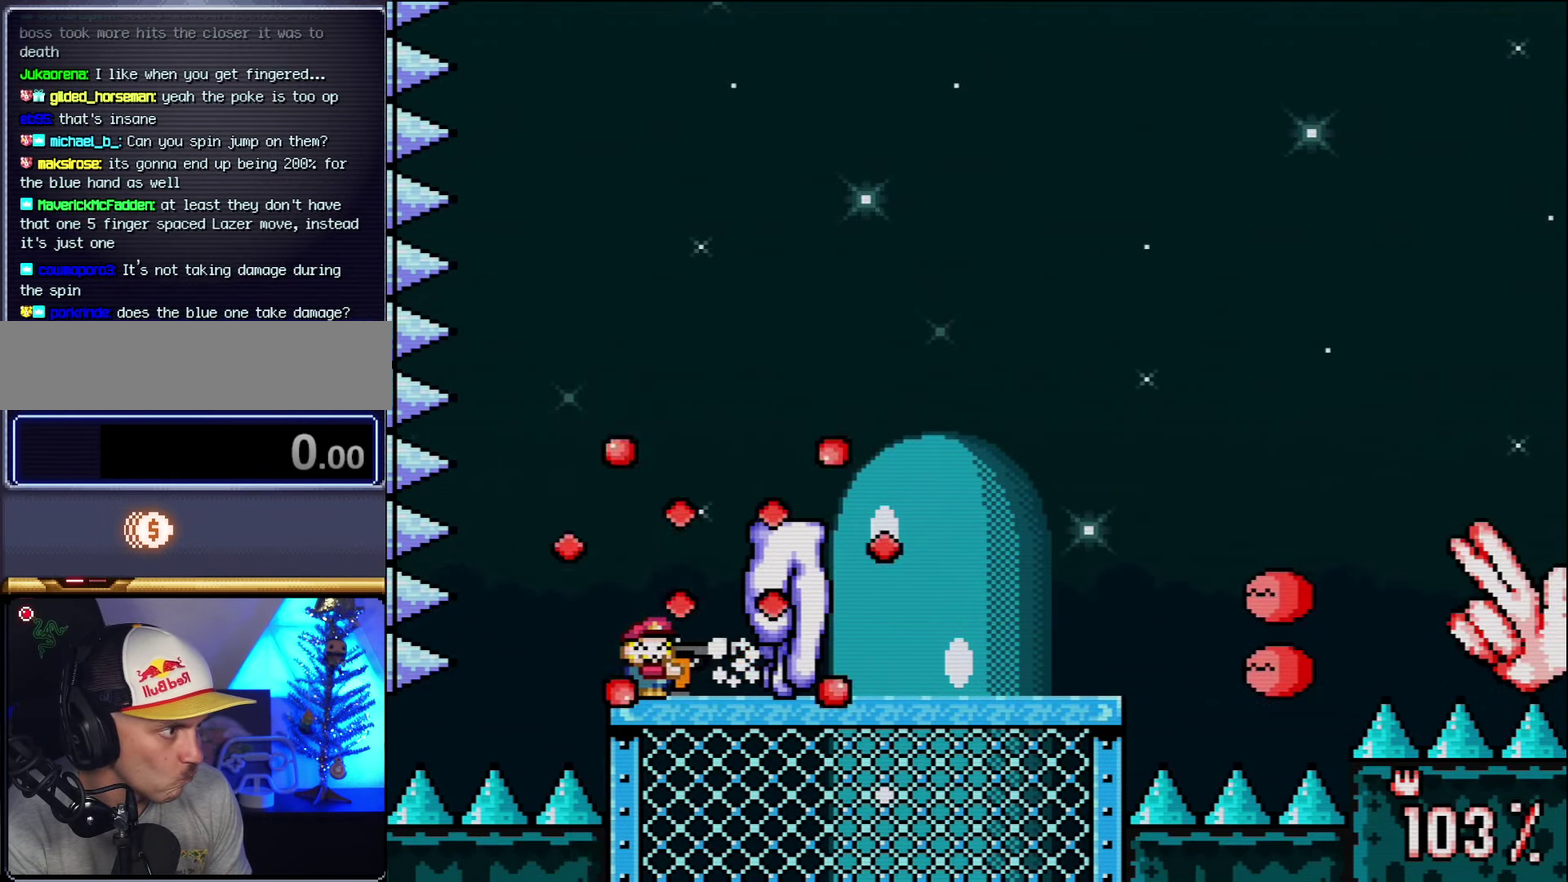
{"buttons": ["Y", "R1"], "events": [[83, "R1", "down"], [166, "R1", "up"], [266, "R1", "down"], [333, "R1", "up"], [416, "R1", "down"]]}
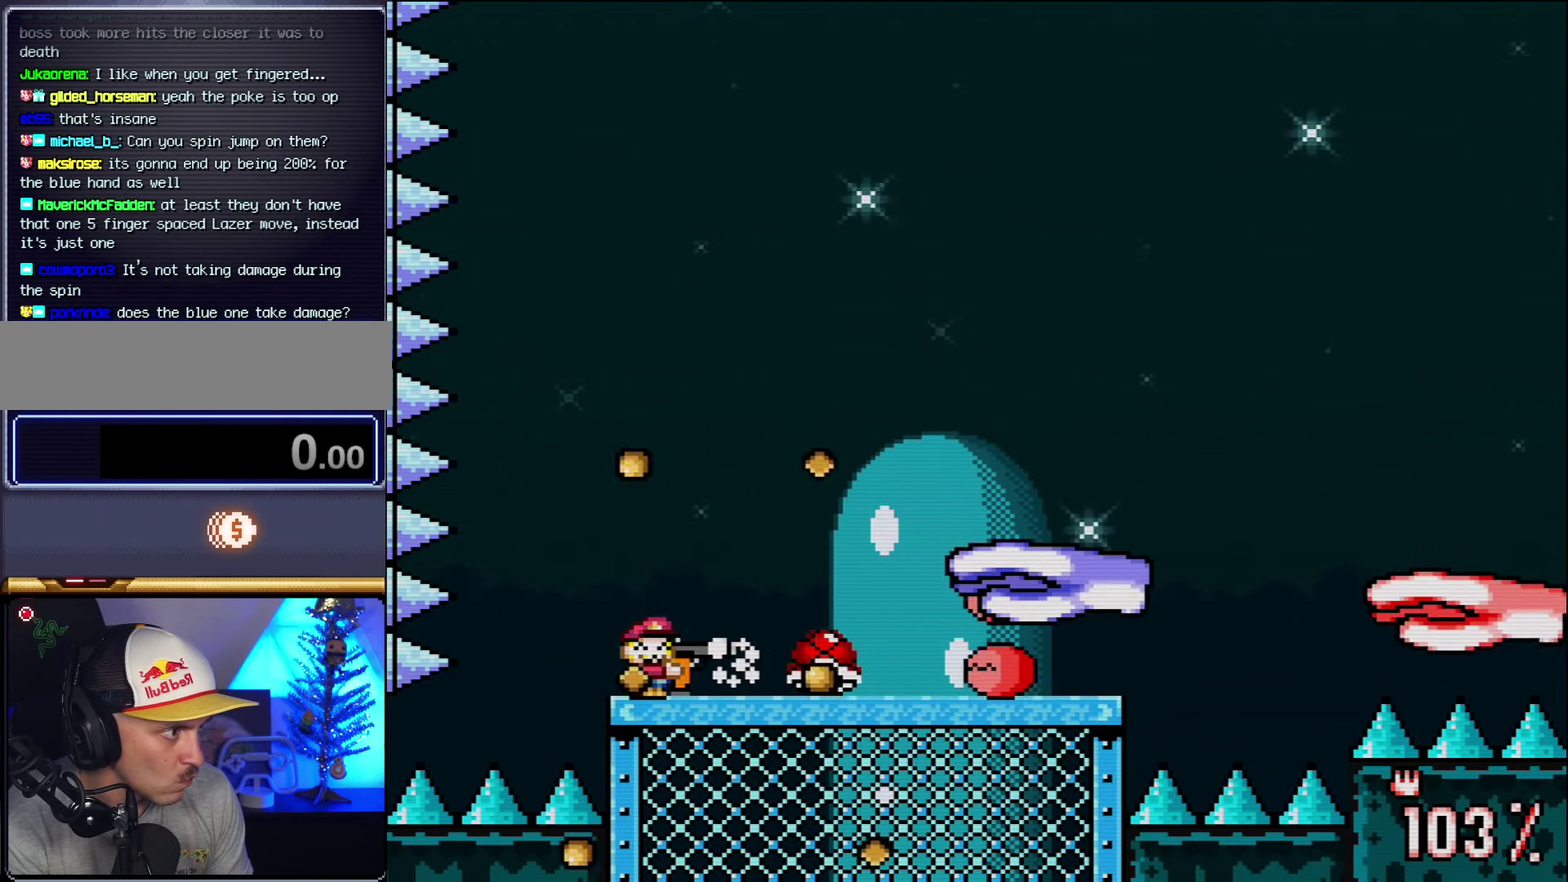
{"buttons": ["B", "Y"], "events": [[16, "R1", "up"], [83, "R1", "down"], [233, "B", "down"], [483, "R1", "up"]]}
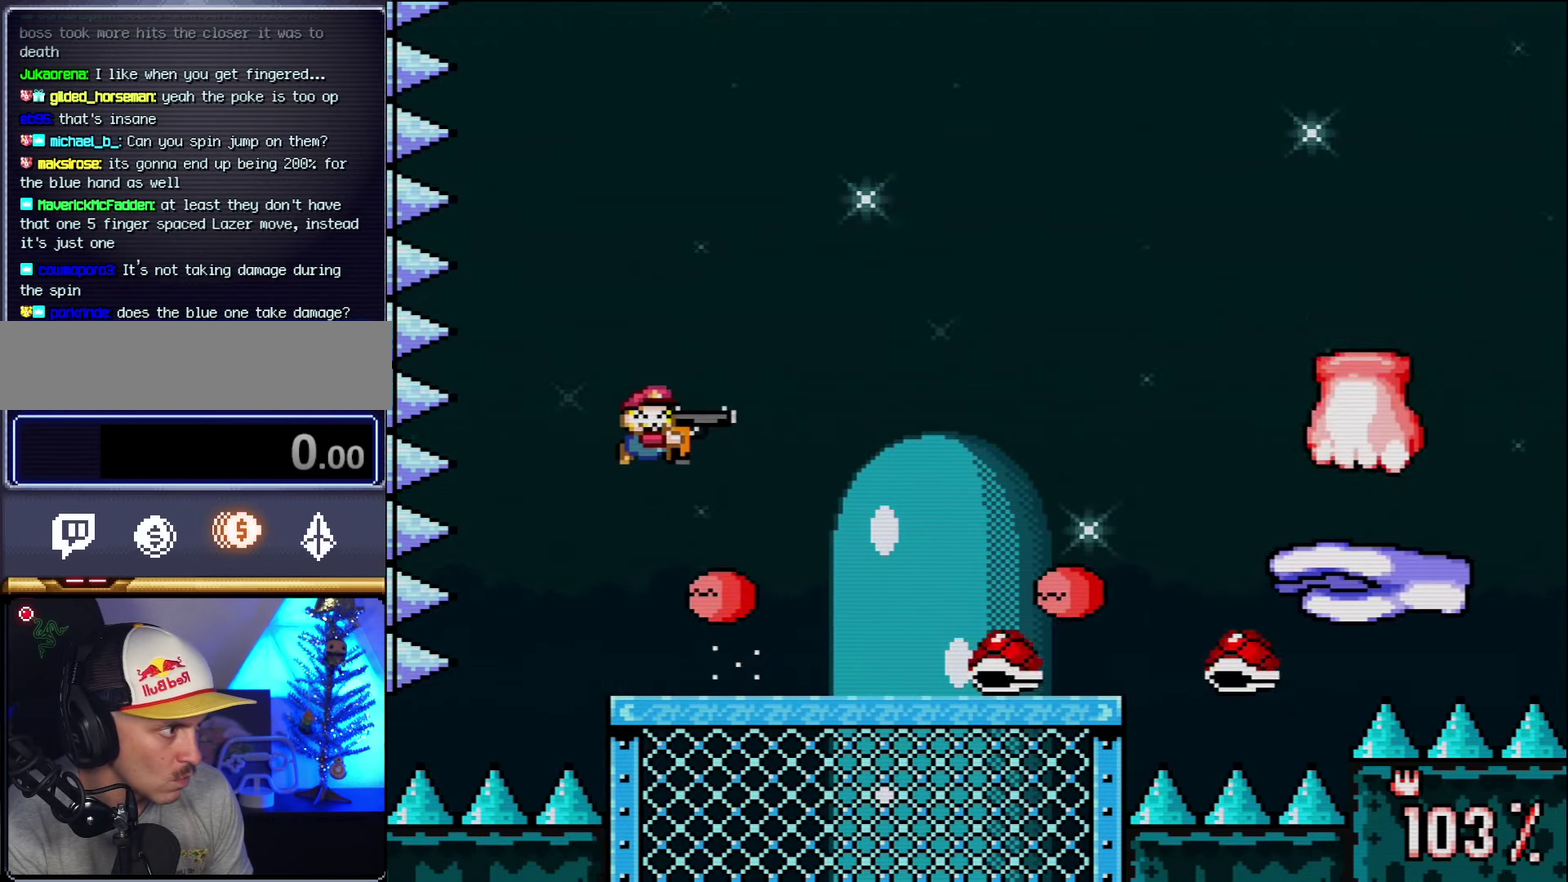
{"buttons": ["Y"], "events": [[83, "R1", "down"], [133, "R1", "up"], [233, "R1", "down"], [366, "R1", "up"], [383, "B", "up"]]}
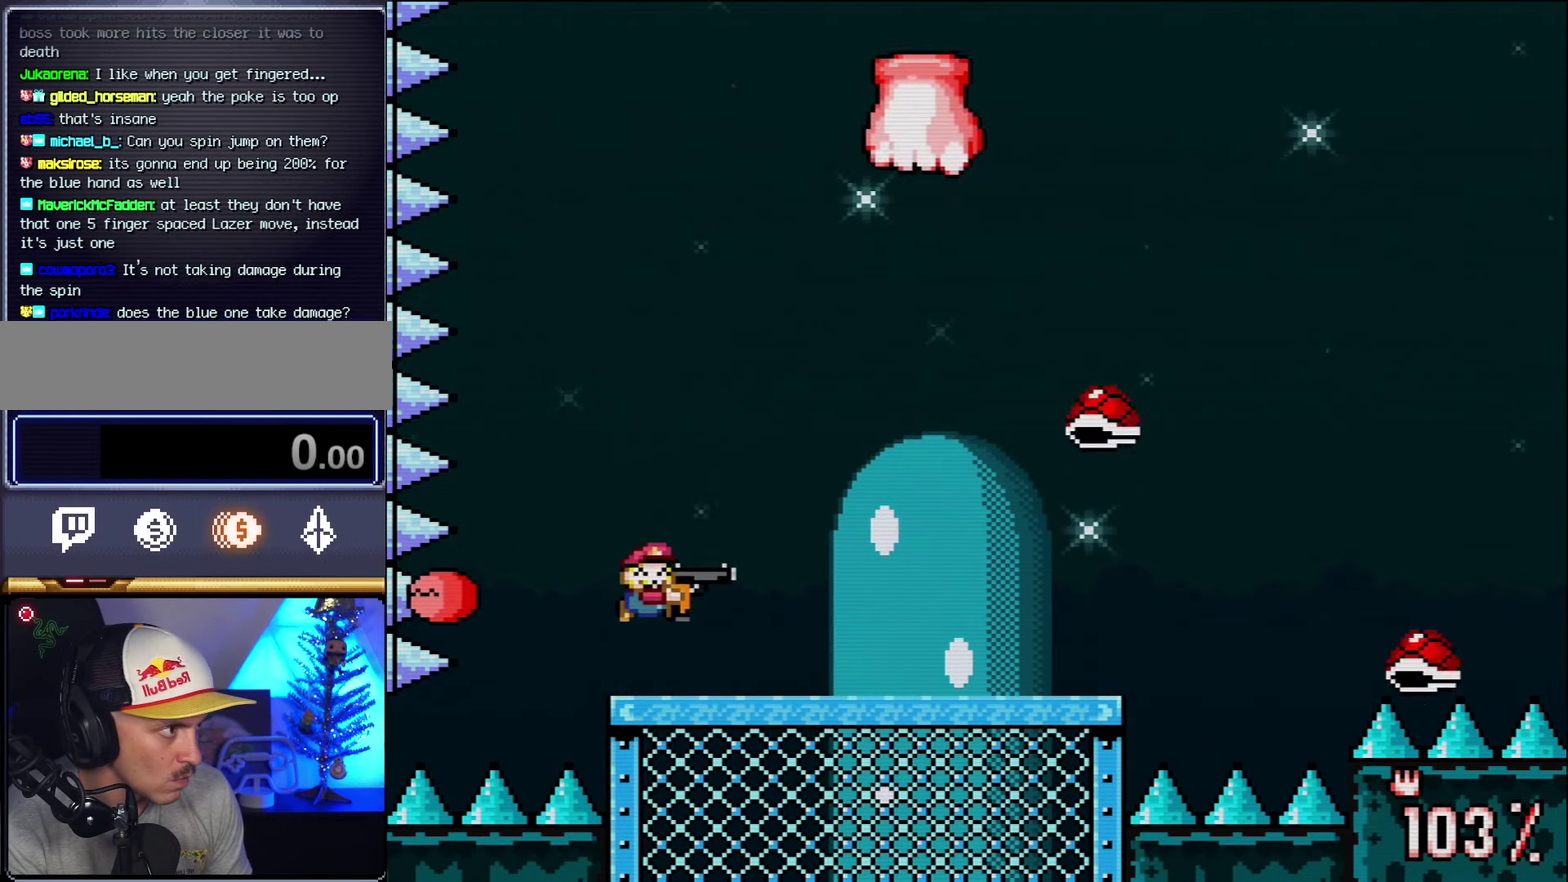
{"buttons": ["Y", "DPAD_UP", "DPAD_RIGHT"], "events": [[116, "DPAD_RIGHT", "down"], [133, "DPAD_UP", "down"]]}